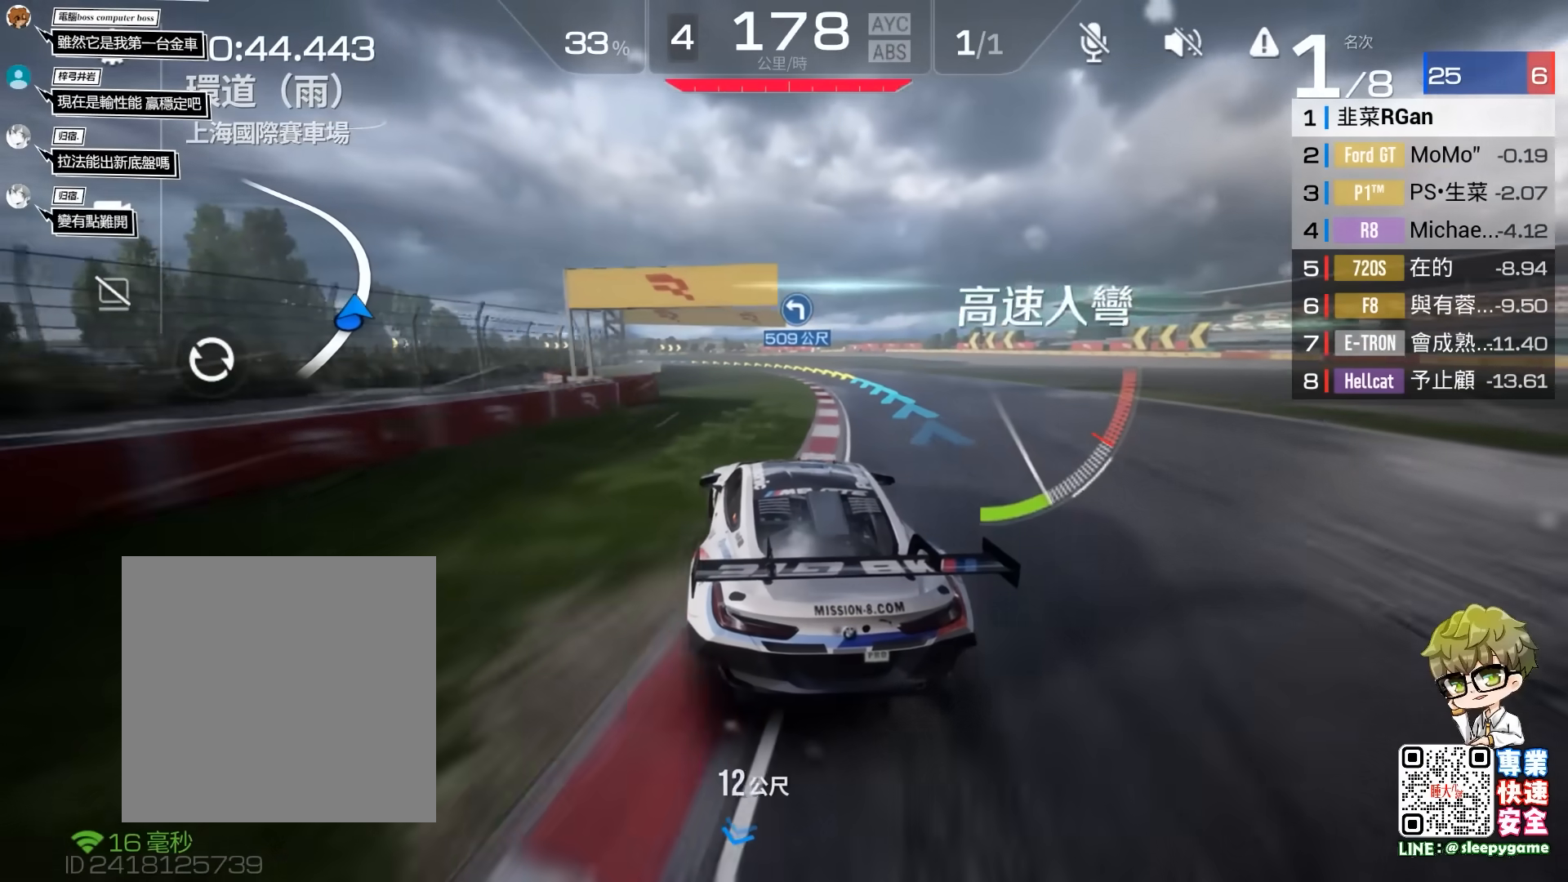
Gameplay with a controller (Xbox layout); each line is a JSON object with the inputs held at the frame after it. "events" lists button and stick changes between this image and that frame as [ms after this image, input, new state], when the widget could be followed in between. Not read: right_stick.
{"buttons": ["R2"], "left_stick": "left", "events": [[33, "left_stick", "center"], [333, "left_stick", "left"]]}
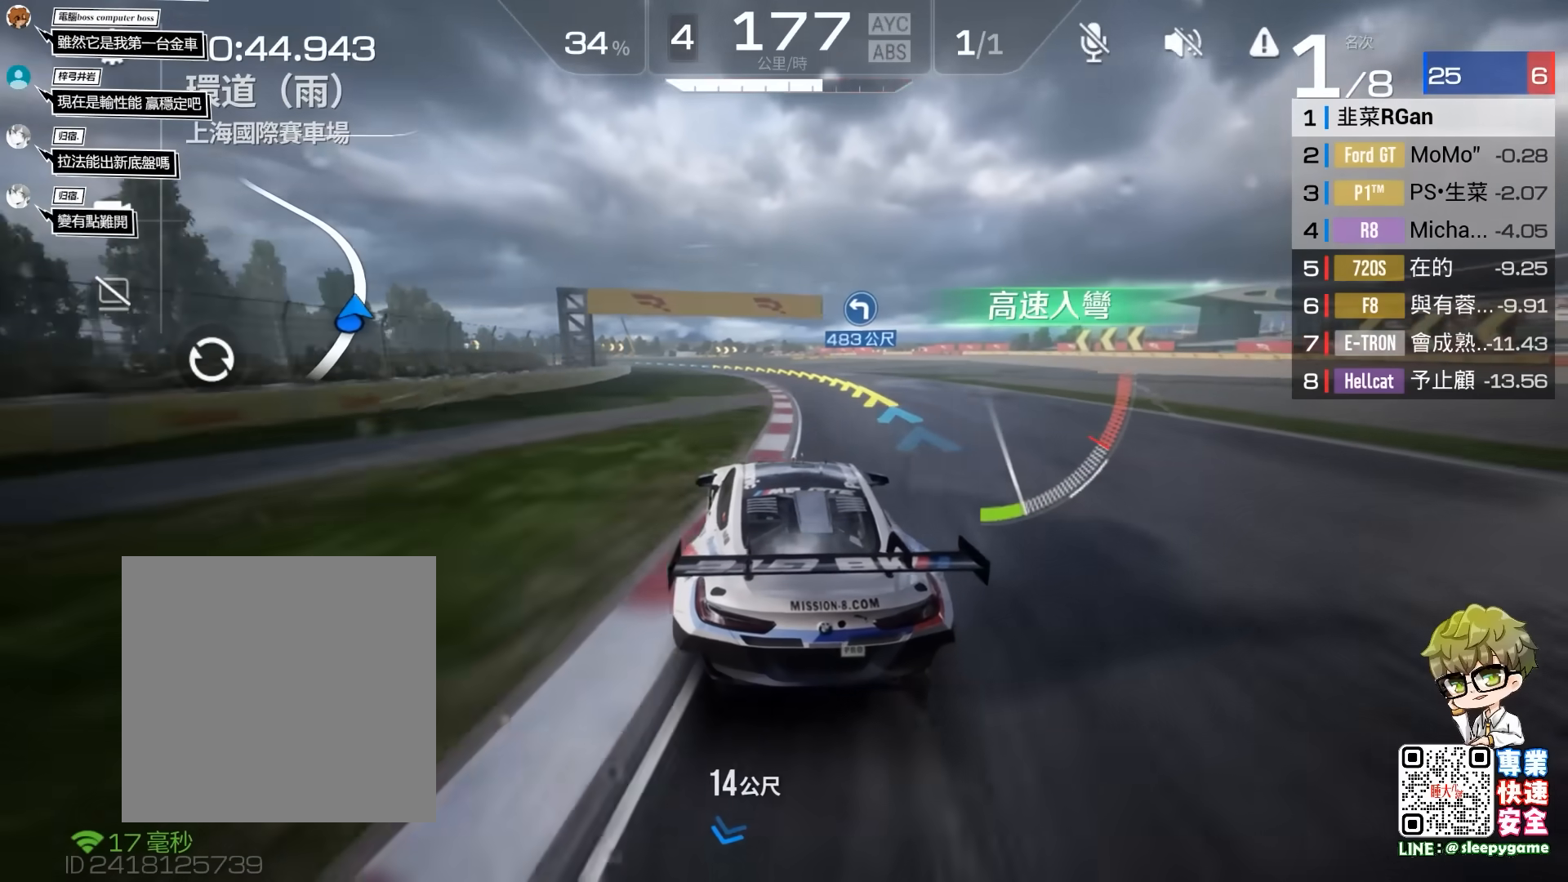
{"buttons": ["R2"], "left_stick": "left", "events": [[167, "left_stick", "center"], [383, "left_stick", "left"]]}
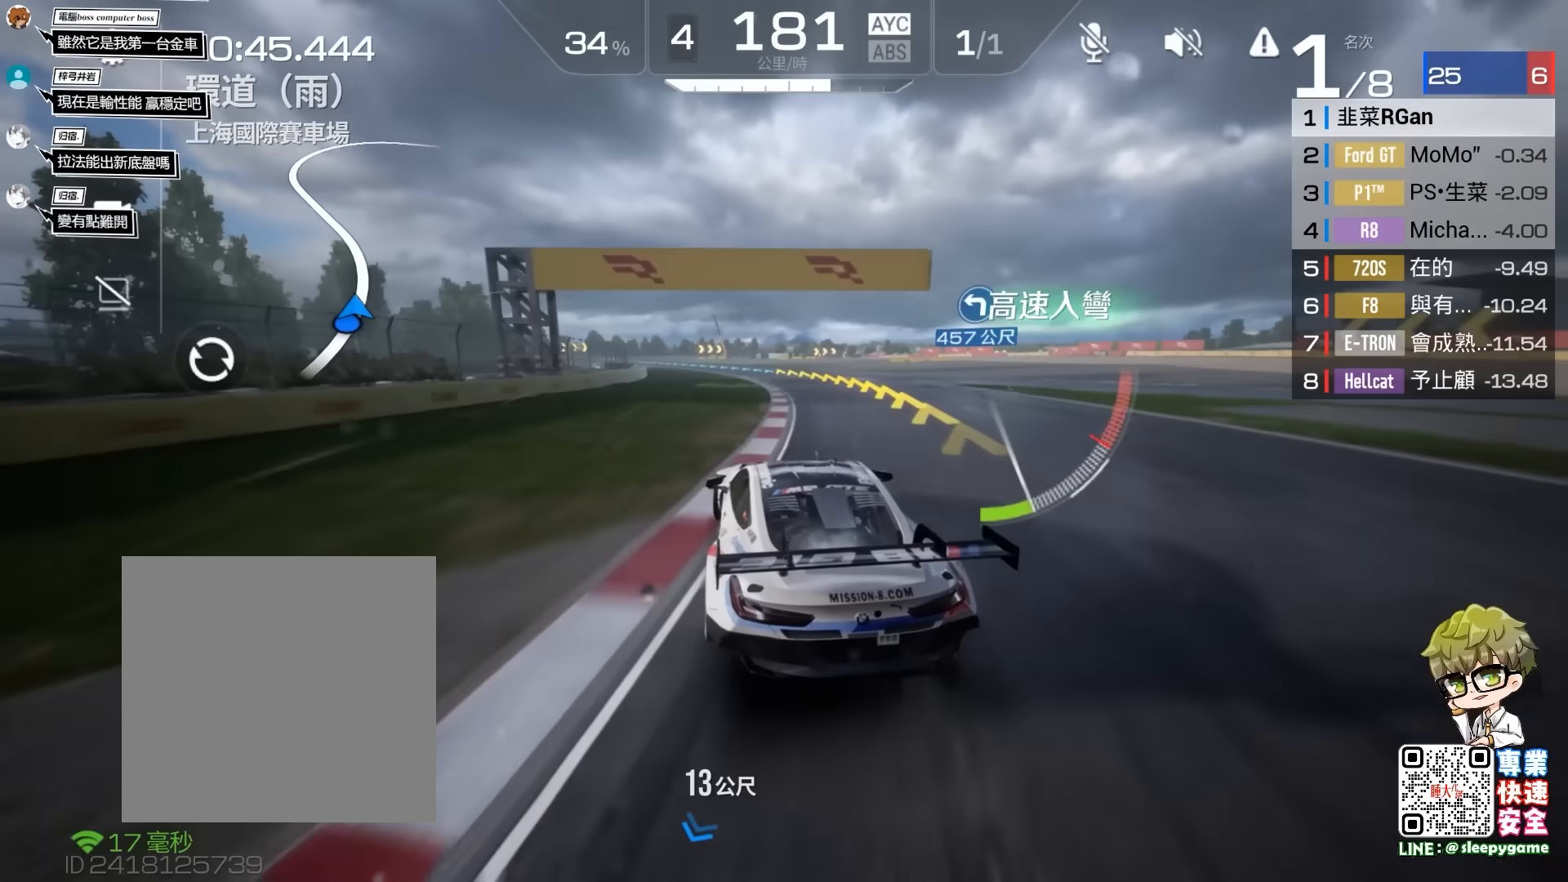
{"buttons": ["R2"], "left_stick": "center", "events": [[33, "left_stick", "center"], [167, "left_stick", "left"], [250, "left_stick", "center"]]}
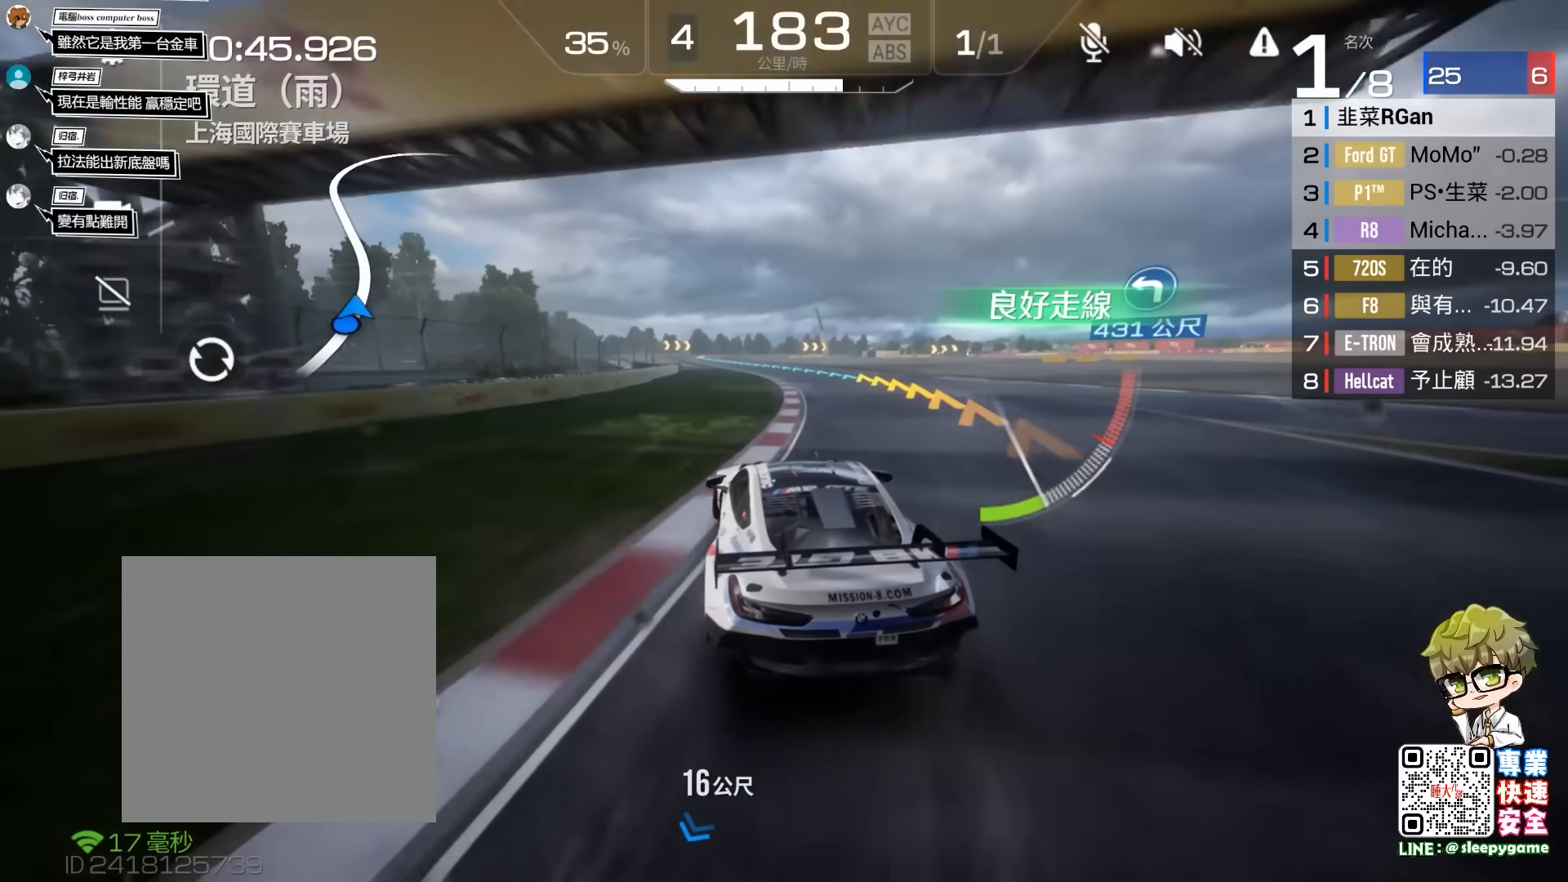
{"buttons": ["R2"], "left_stick": "center", "events": []}
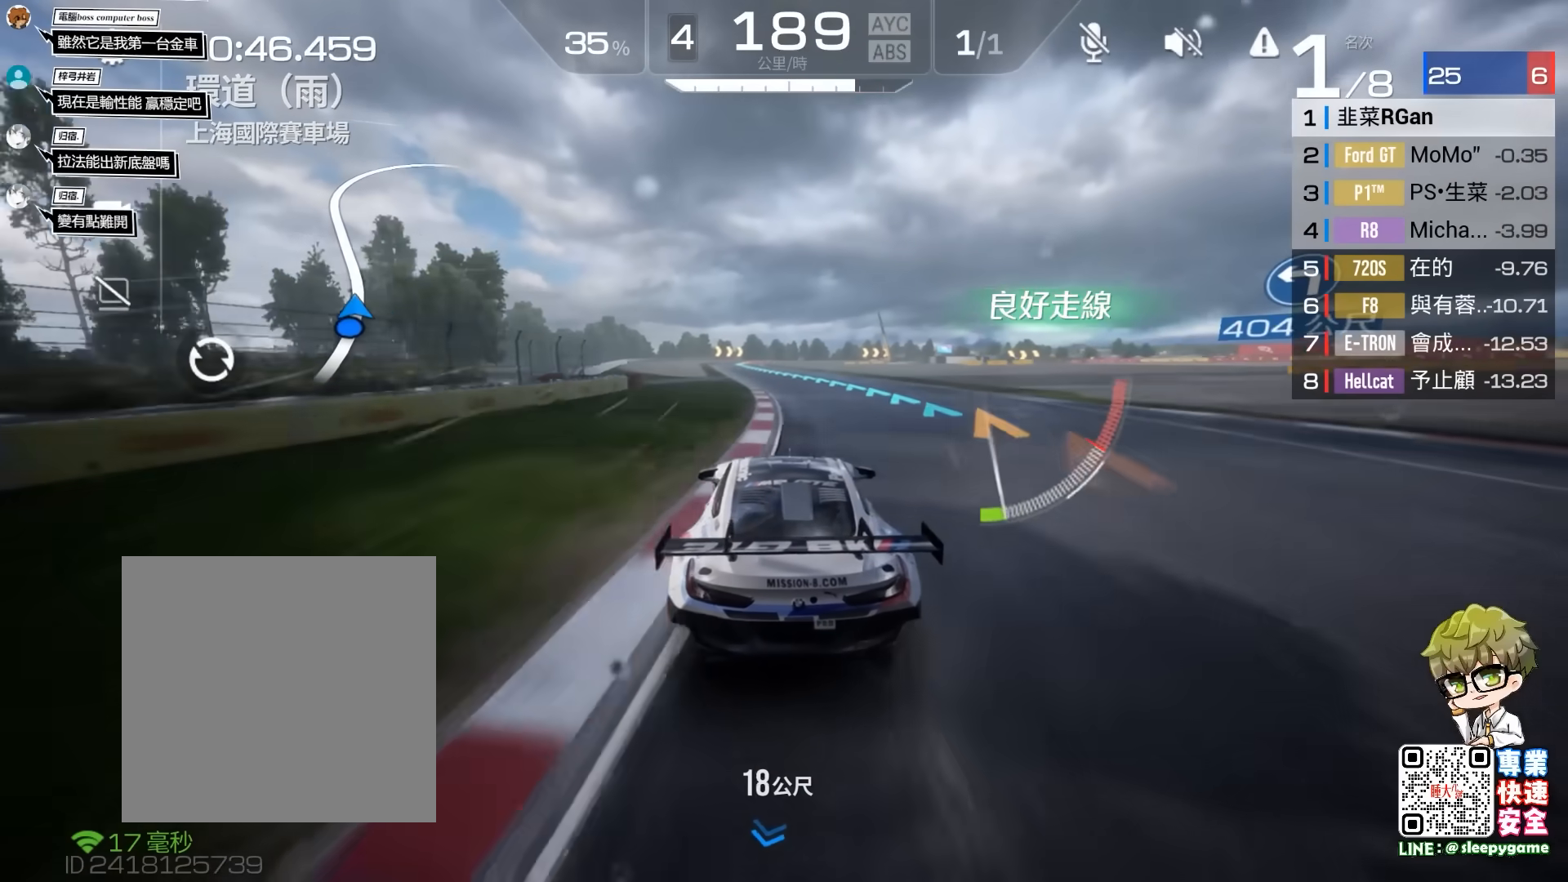
{"buttons": ["R2"], "left_stick": "center", "events": []}
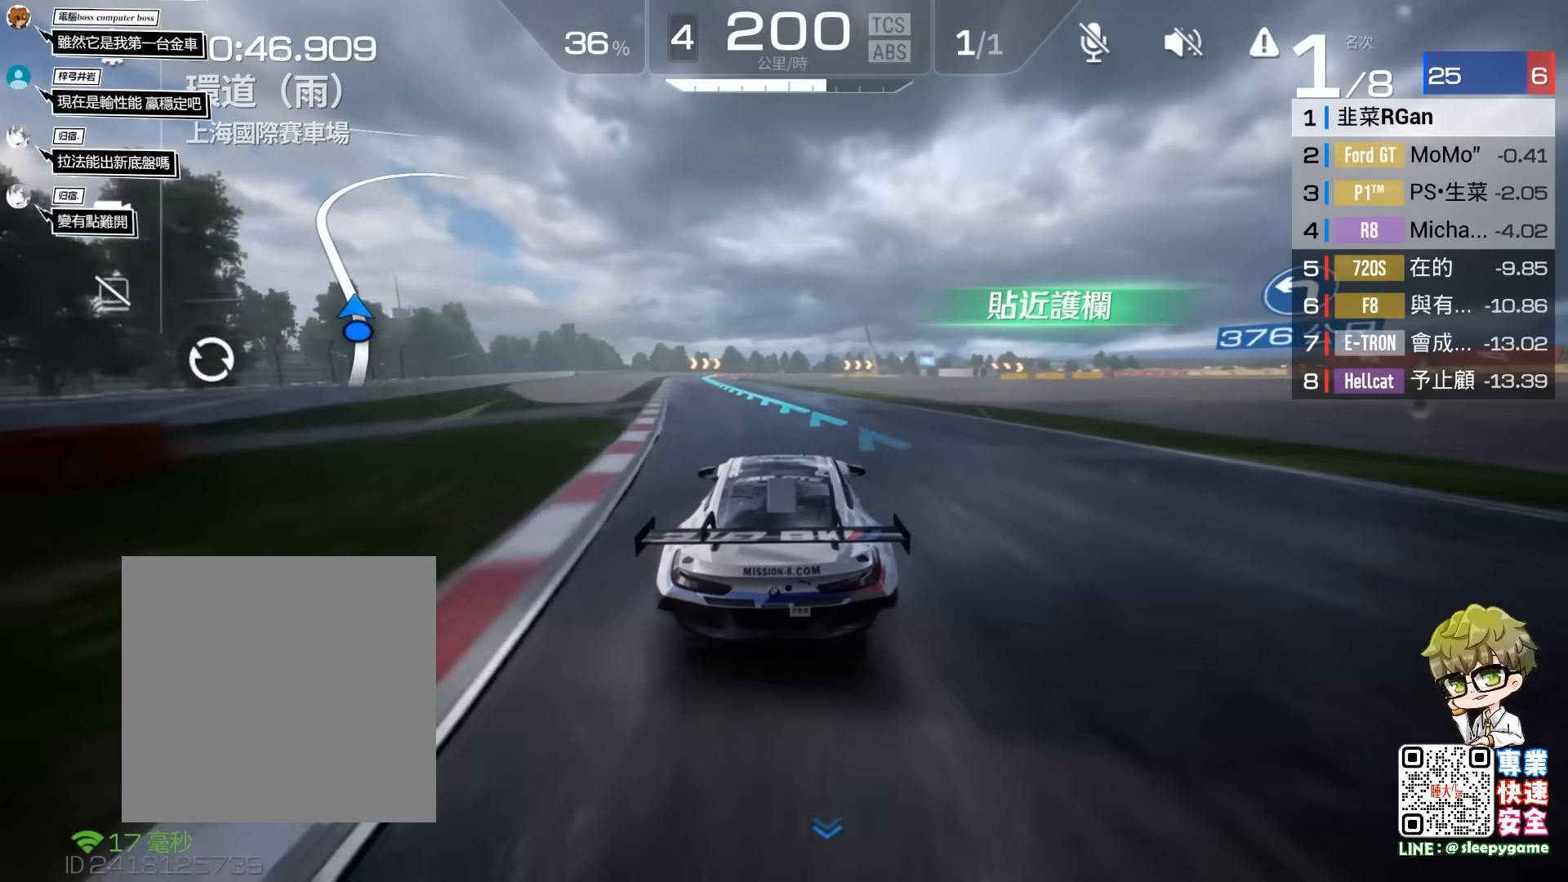
{"buttons": ["R2"], "left_stick": "center", "events": []}
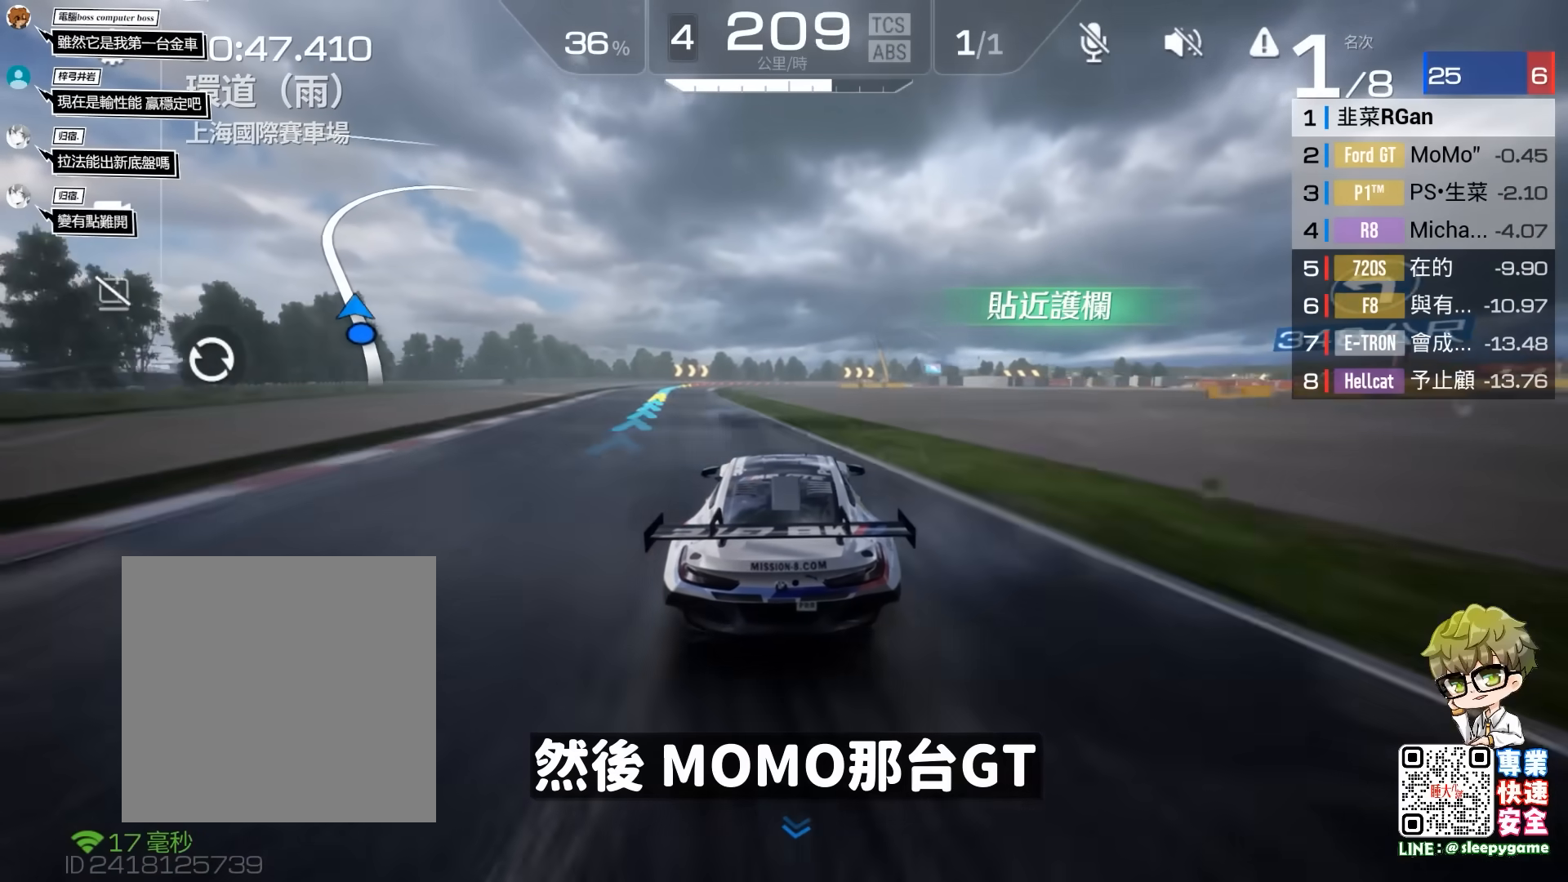
{"buttons": ["R2"], "left_stick": "right", "events": [[500, "left_stick", "right"]]}
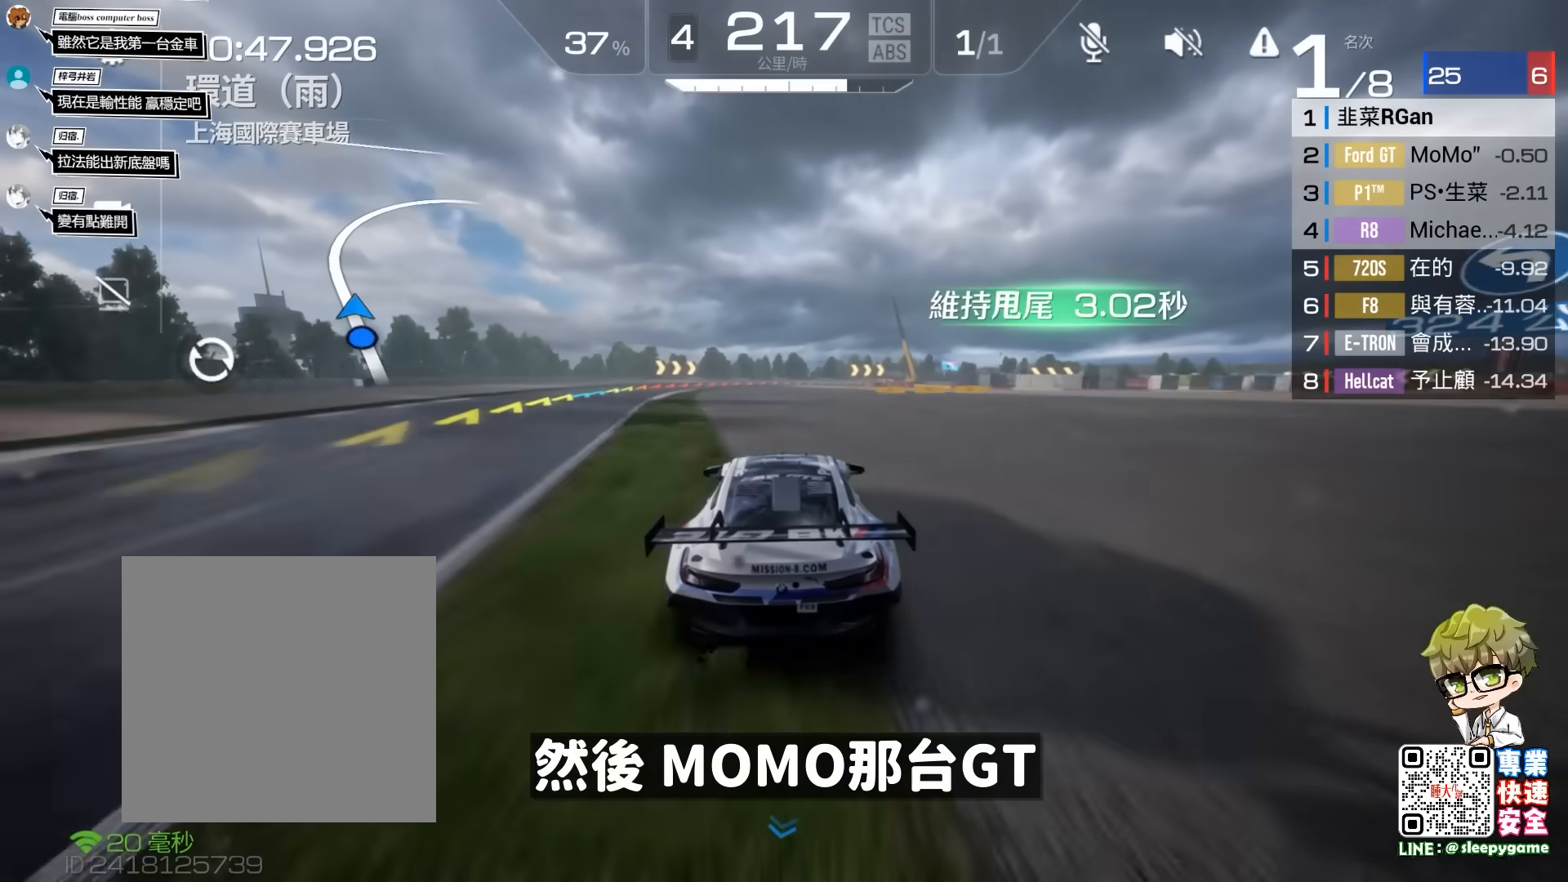
{"buttons": ["R2"], "left_stick": "center", "events": [[83, "left_stick", "center"], [283, "left_stick", "right"], [467, "left_stick", "center"]]}
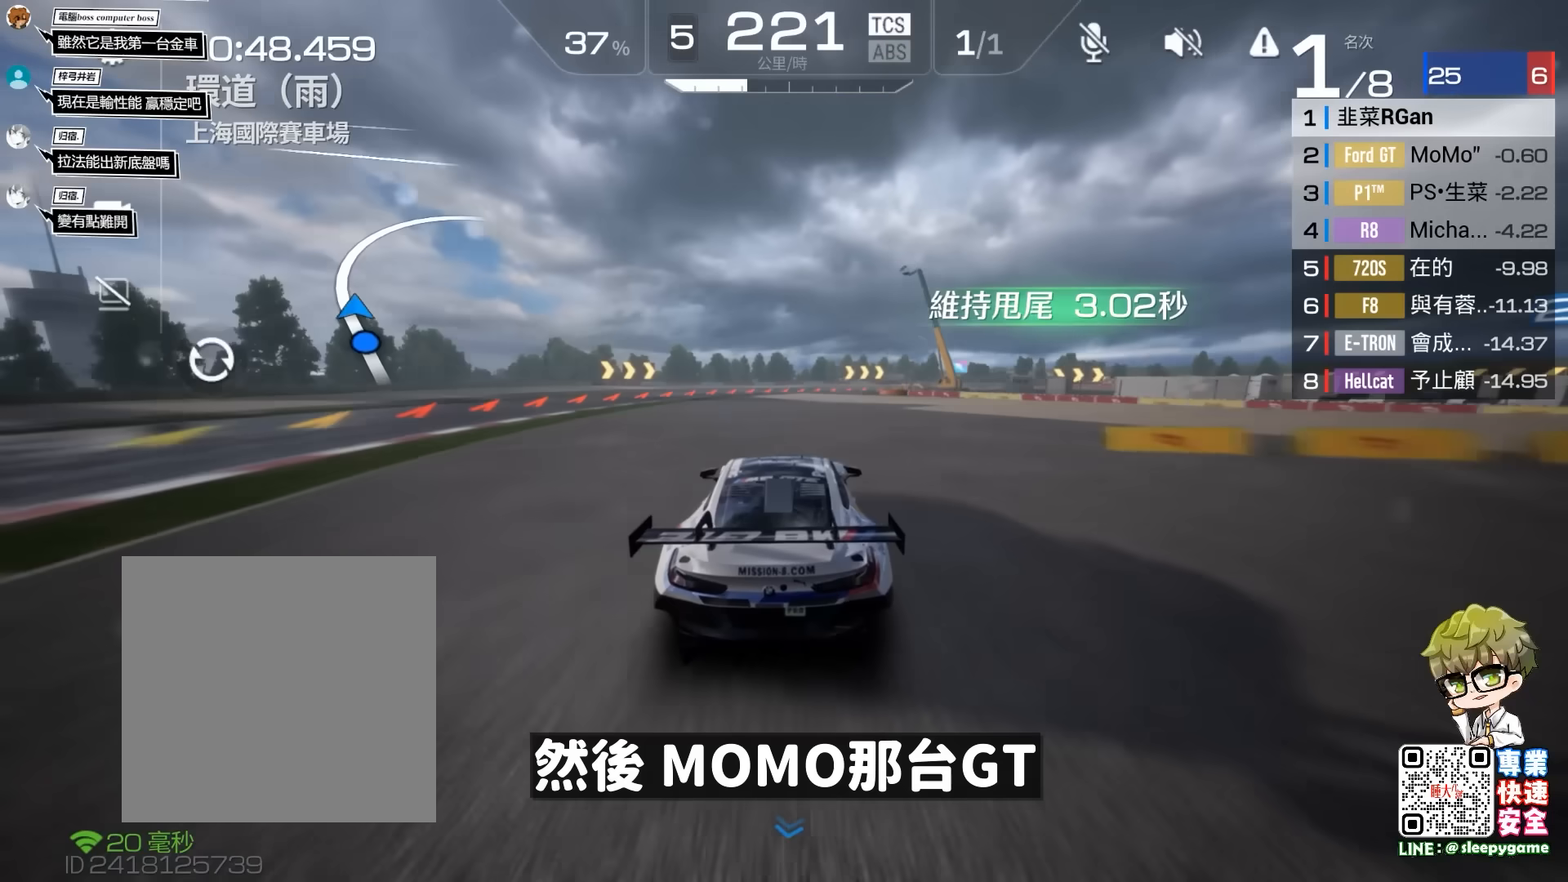
{"buttons": ["A", "R2"], "left_stick": "right", "events": [[100, "left_stick", "right"], [400, "A", "down"]]}
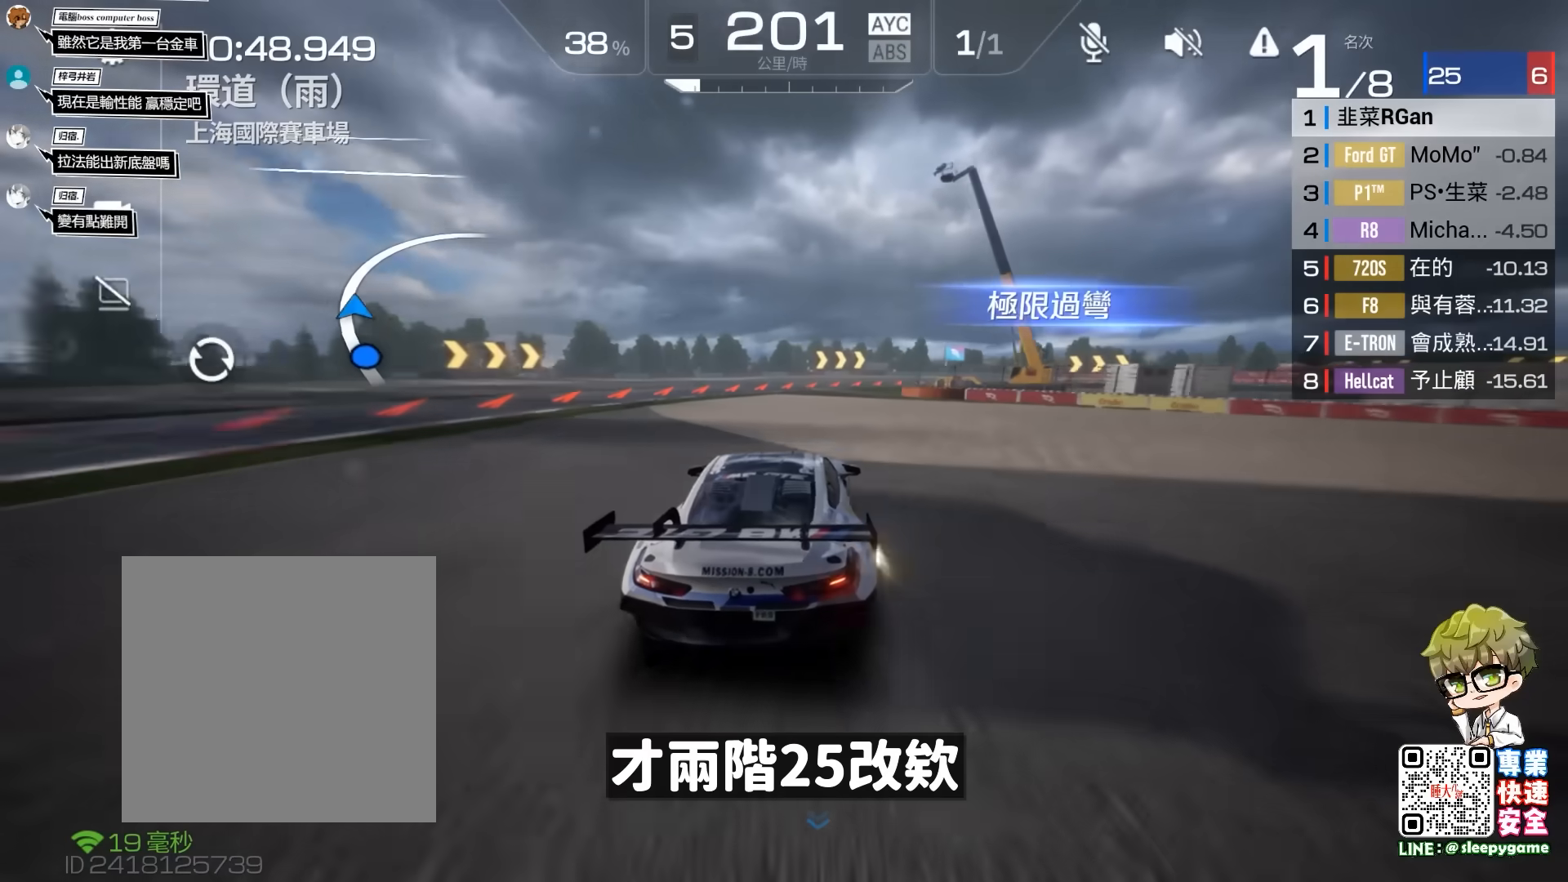
{"buttons": ["R2"], "left_stick": "right", "events": [[267, "A", "up"], [283, "left_stick", "center"], [400, "left_stick", "right"]]}
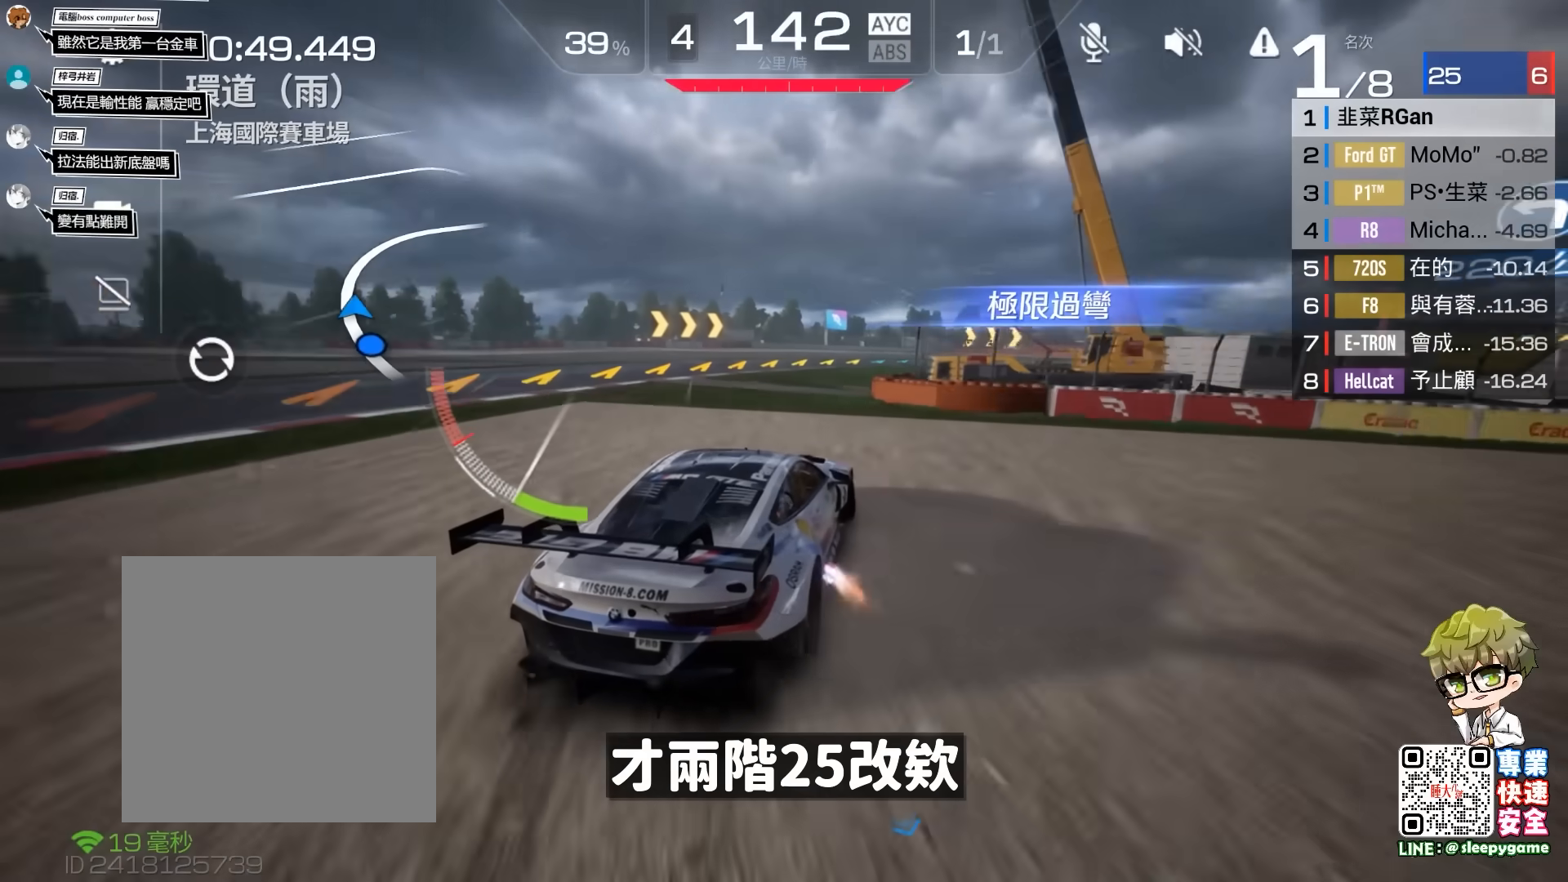
{"buttons": ["R2"], "left_stick": "right", "events": [[167, "A", "down"], [233, "A", "up"], [300, "left_stick", "center"], [467, "left_stick", "right"]]}
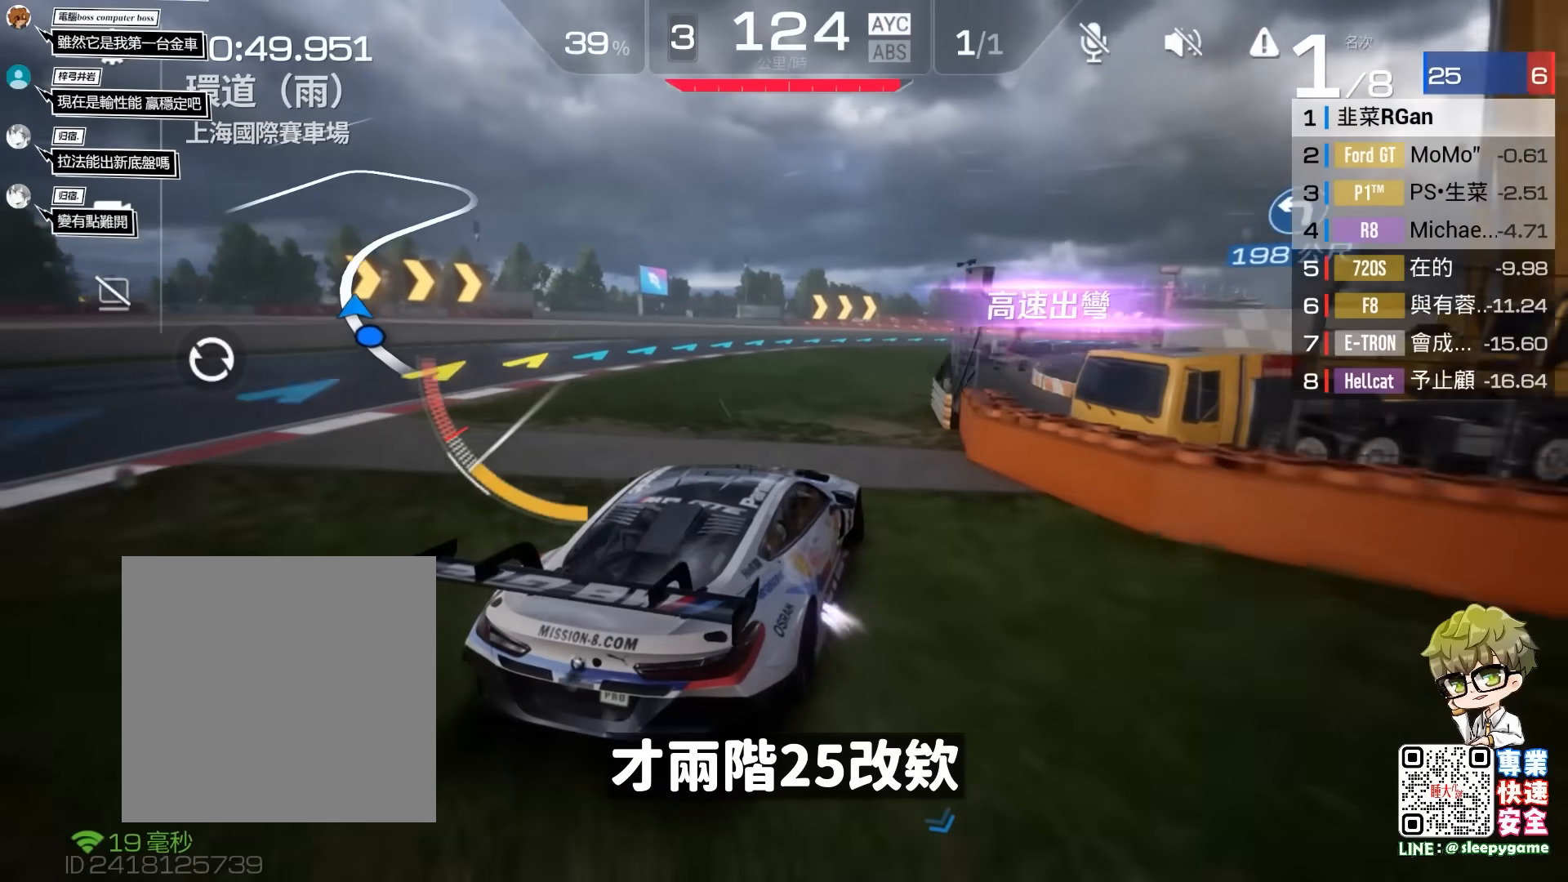
{"buttons": ["R2"], "left_stick": "center", "events": [[83, "left_stick", "center"]]}
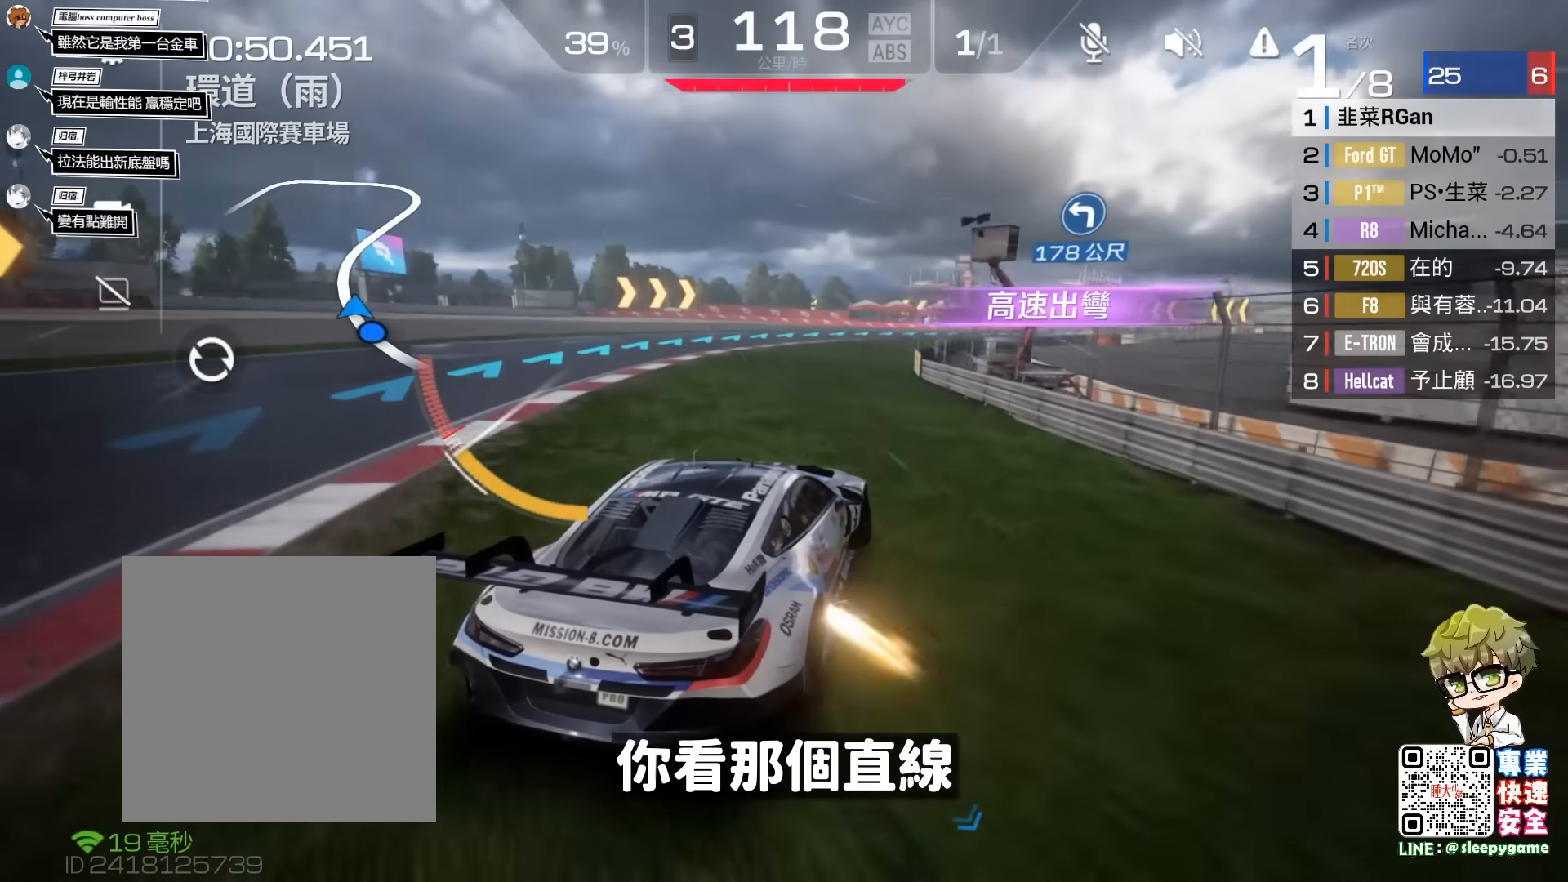
{"buttons": ["R2"], "left_stick": "center", "events": []}
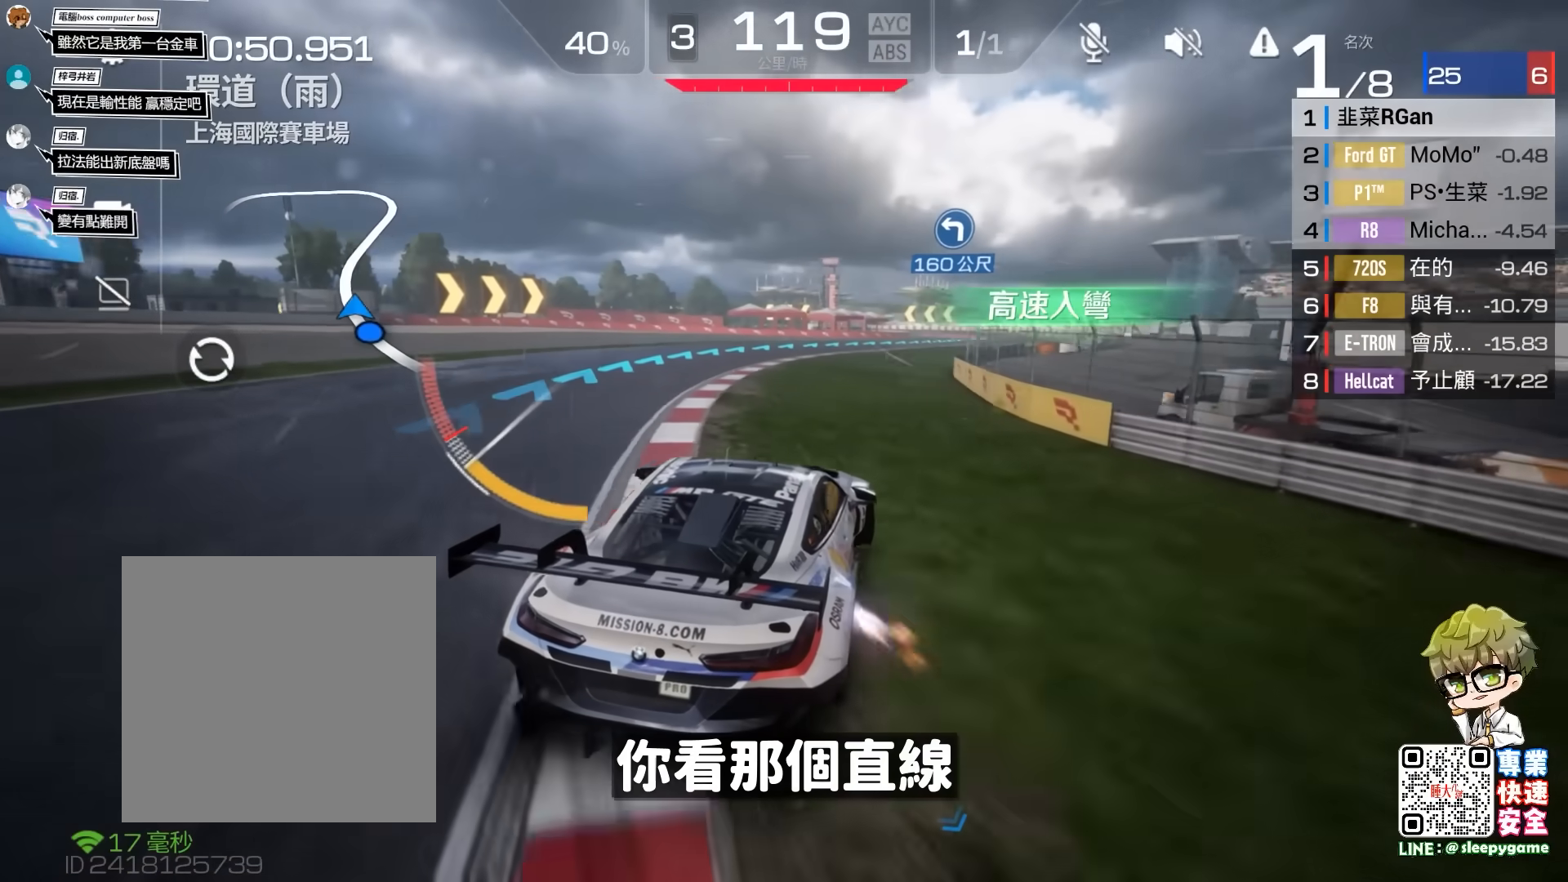
{"buttons": ["R2"], "left_stick": "center", "events": []}
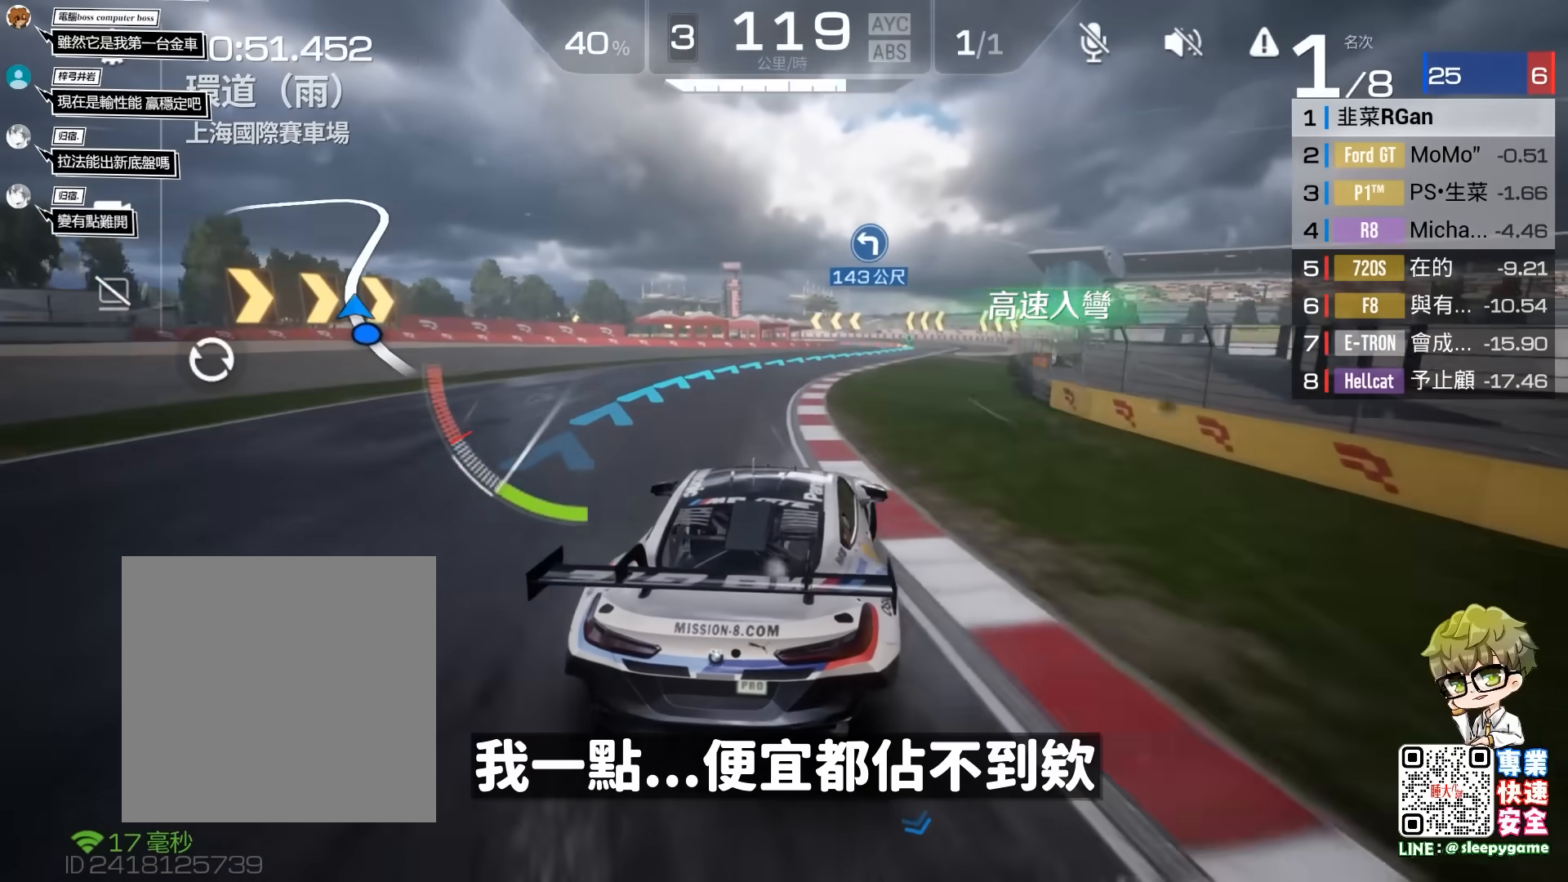
{"buttons": ["R2"], "left_stick": "center", "events": [[183, "left_stick", "right"], [300, "left_stick", "center"]]}
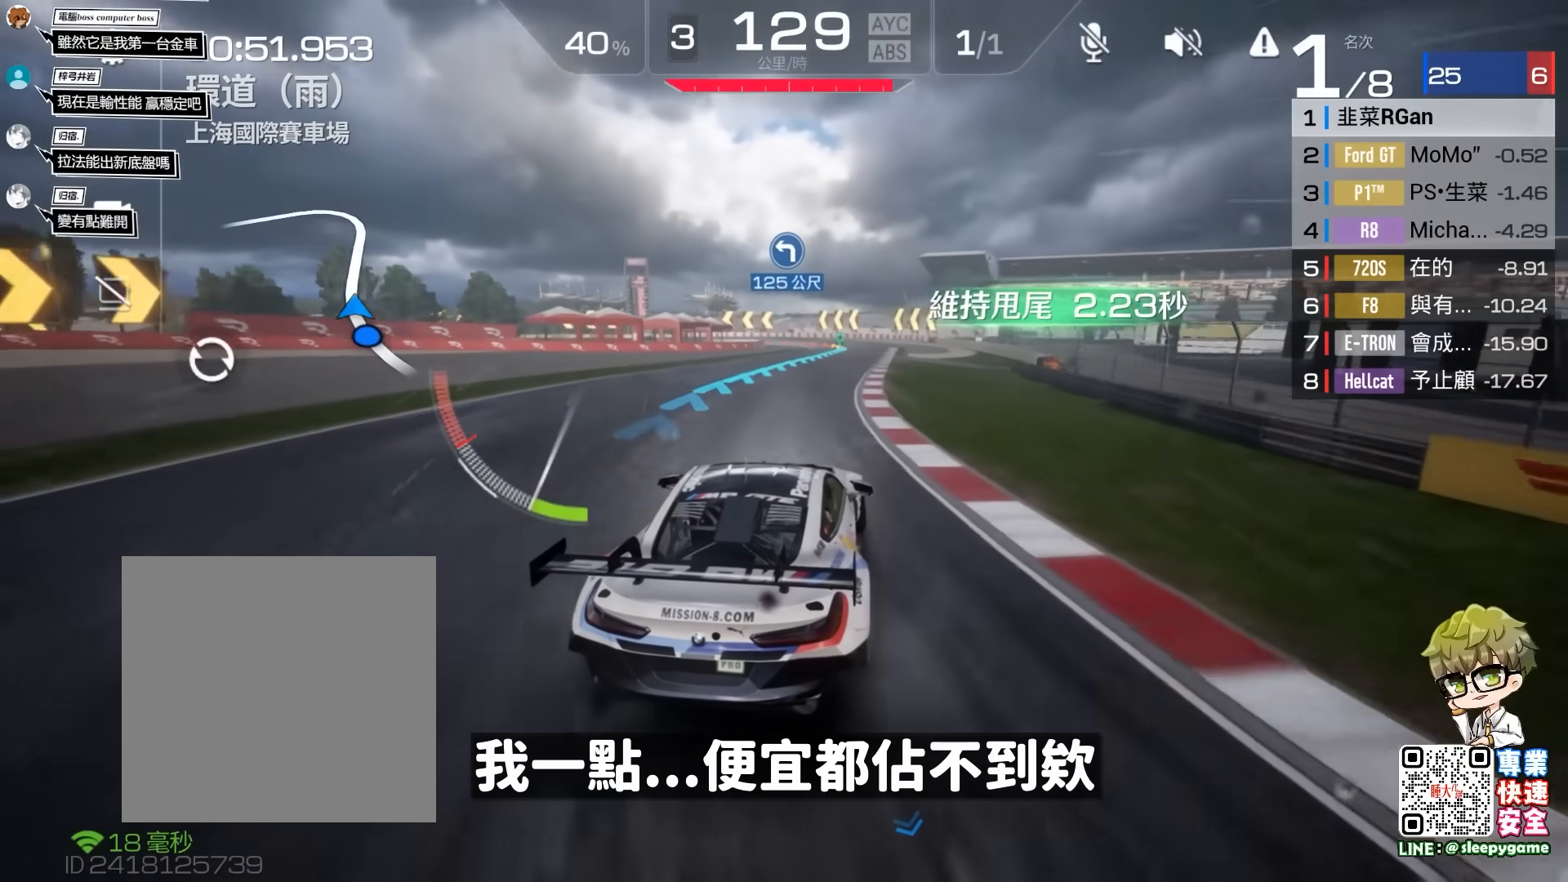
{"buttons": ["R2"], "left_stick": "left", "events": [[367, "left_stick", "left"]]}
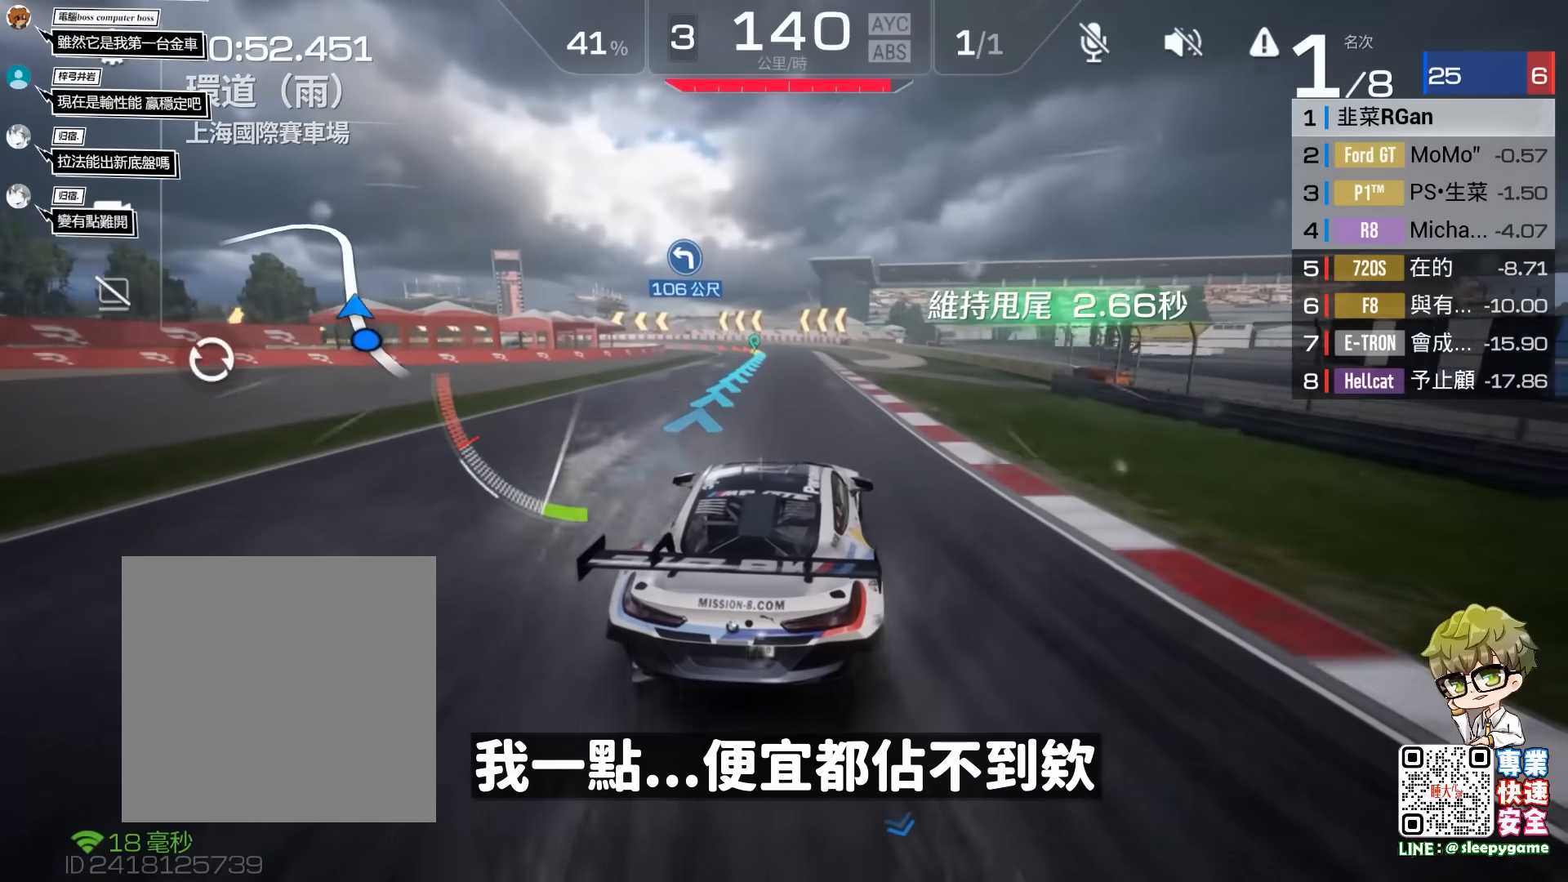
{"buttons": ["R2"], "left_stick": "center", "events": [[33, "left_stick", "center"], [167, "left_stick", "left"], [267, "left_stick", "center"]]}
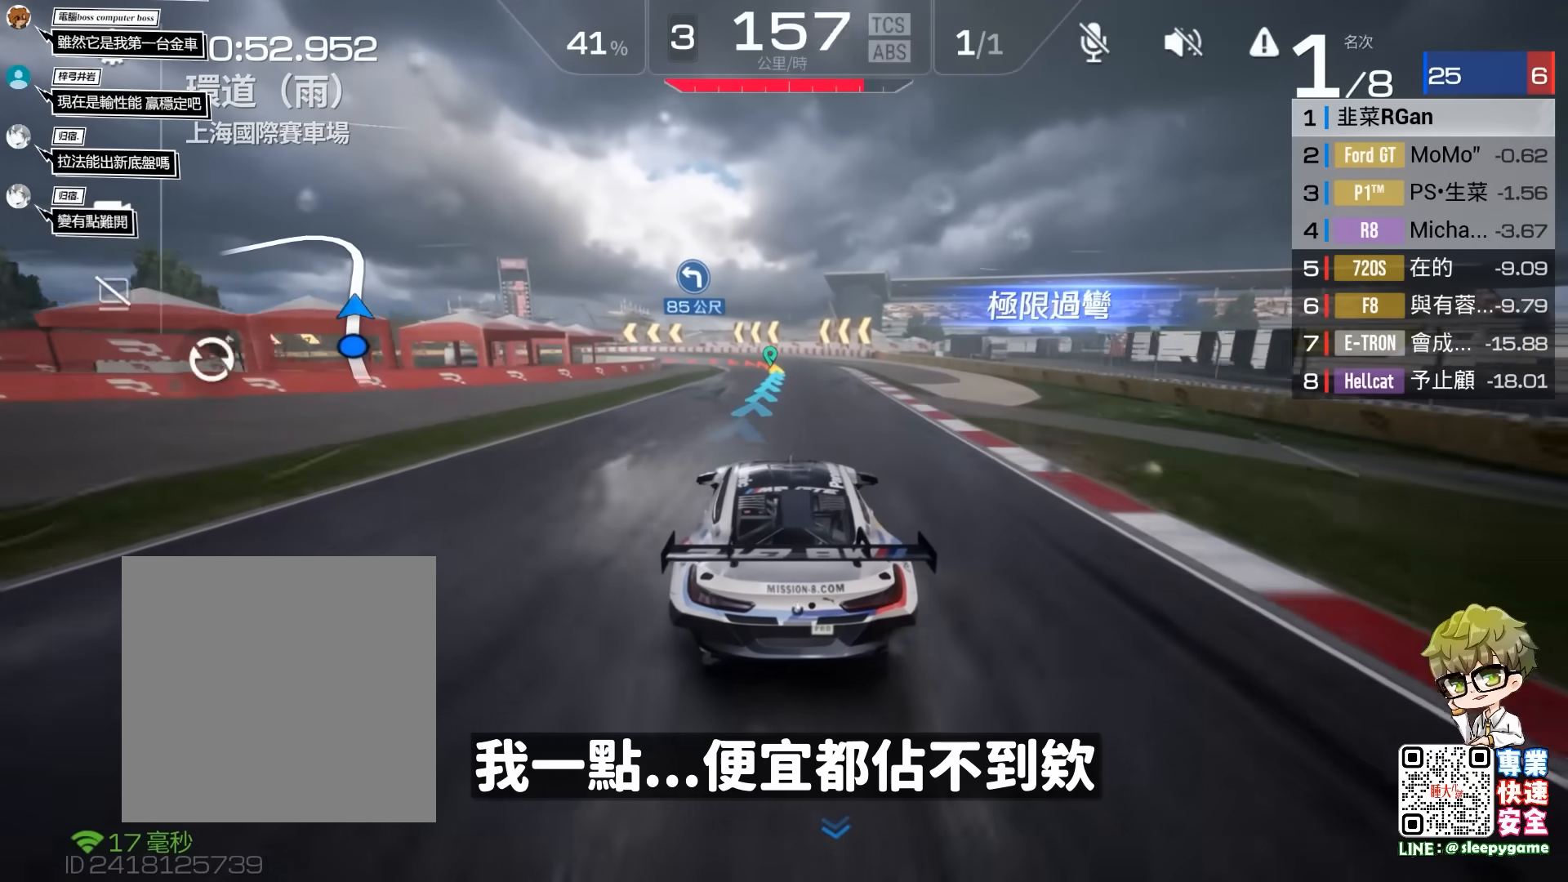
{"buttons": ["R2"], "left_stick": "left", "events": [[233, "left_stick", "left"]]}
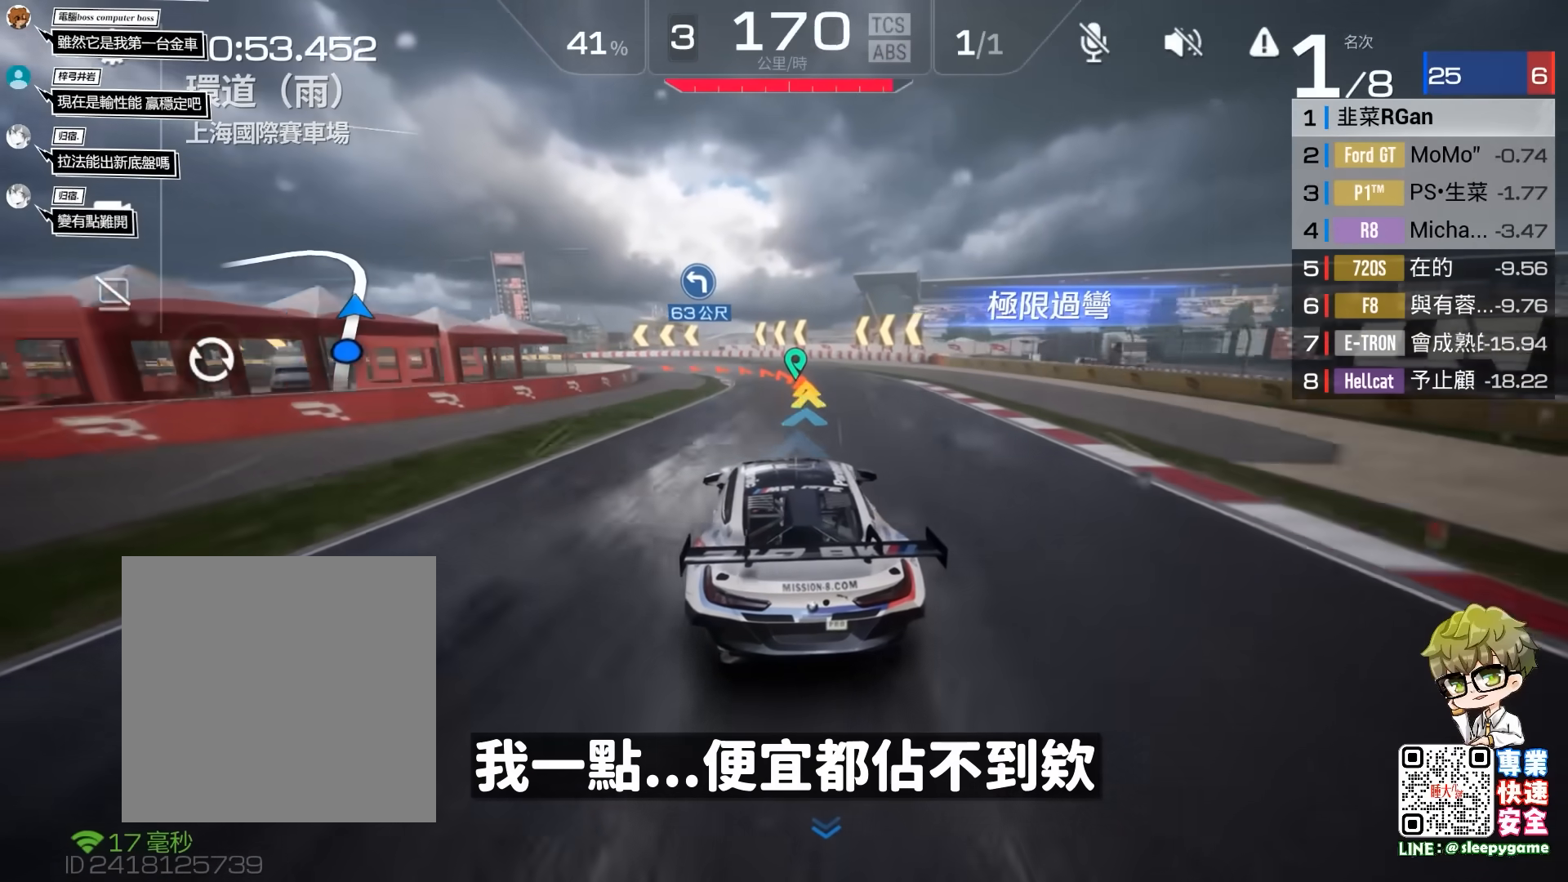
{"buttons": ["A", "R2", "L3"], "left_stick": "left", "events": [[67, "L3", "down"], [133, "A", "down"]]}
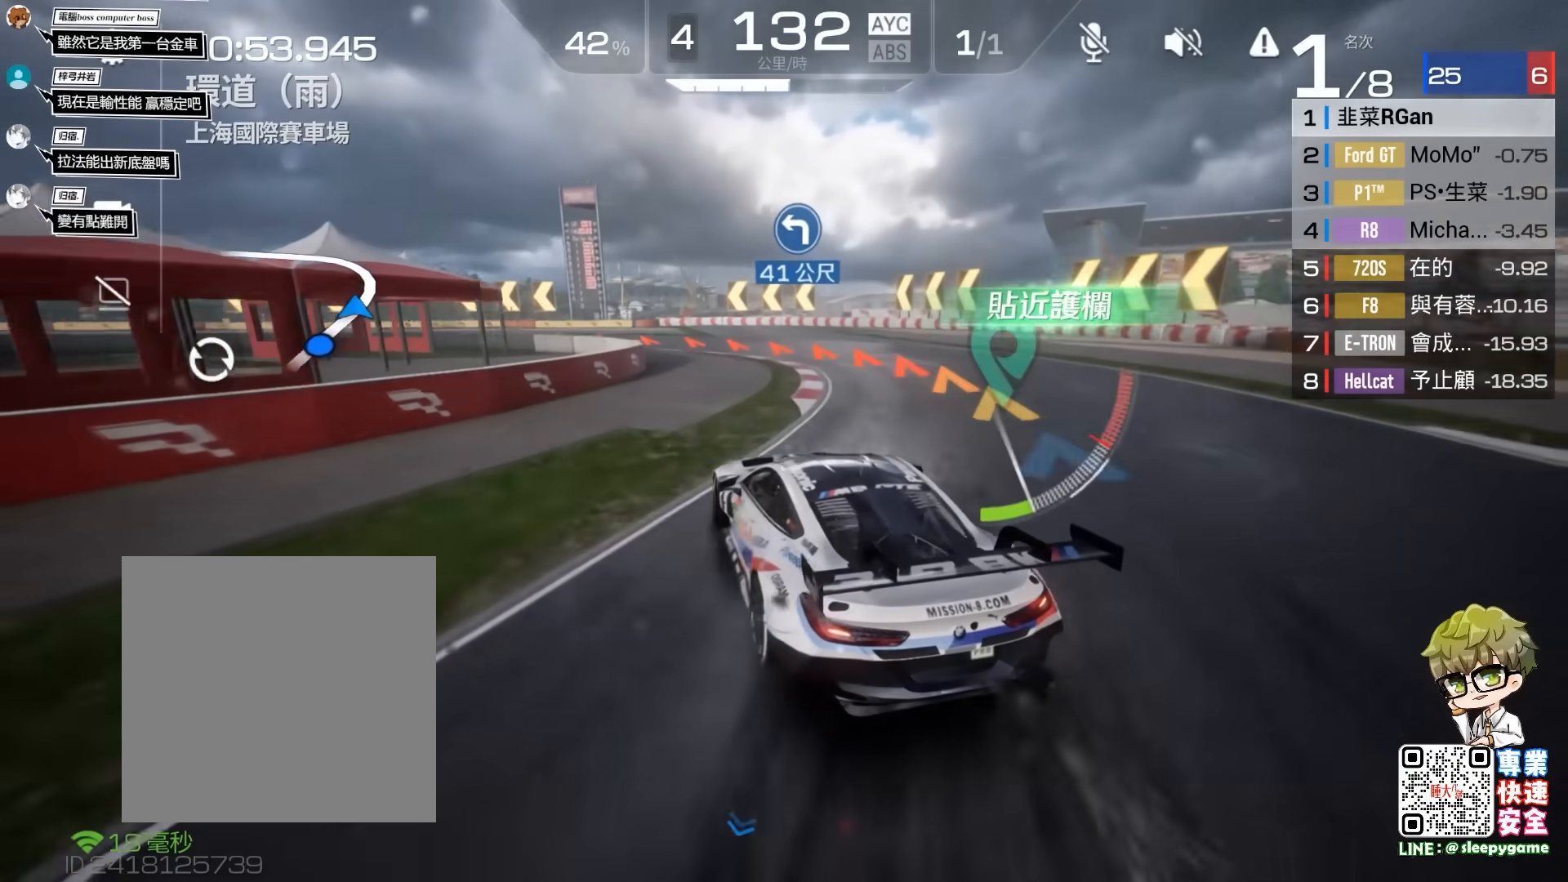
{"buttons": ["R2"], "left_stick": "left", "events": [[17, "L3", "up"], [100, "A", "up"], [100, "left_stick", "center"], [217, "left_stick", "left"]]}
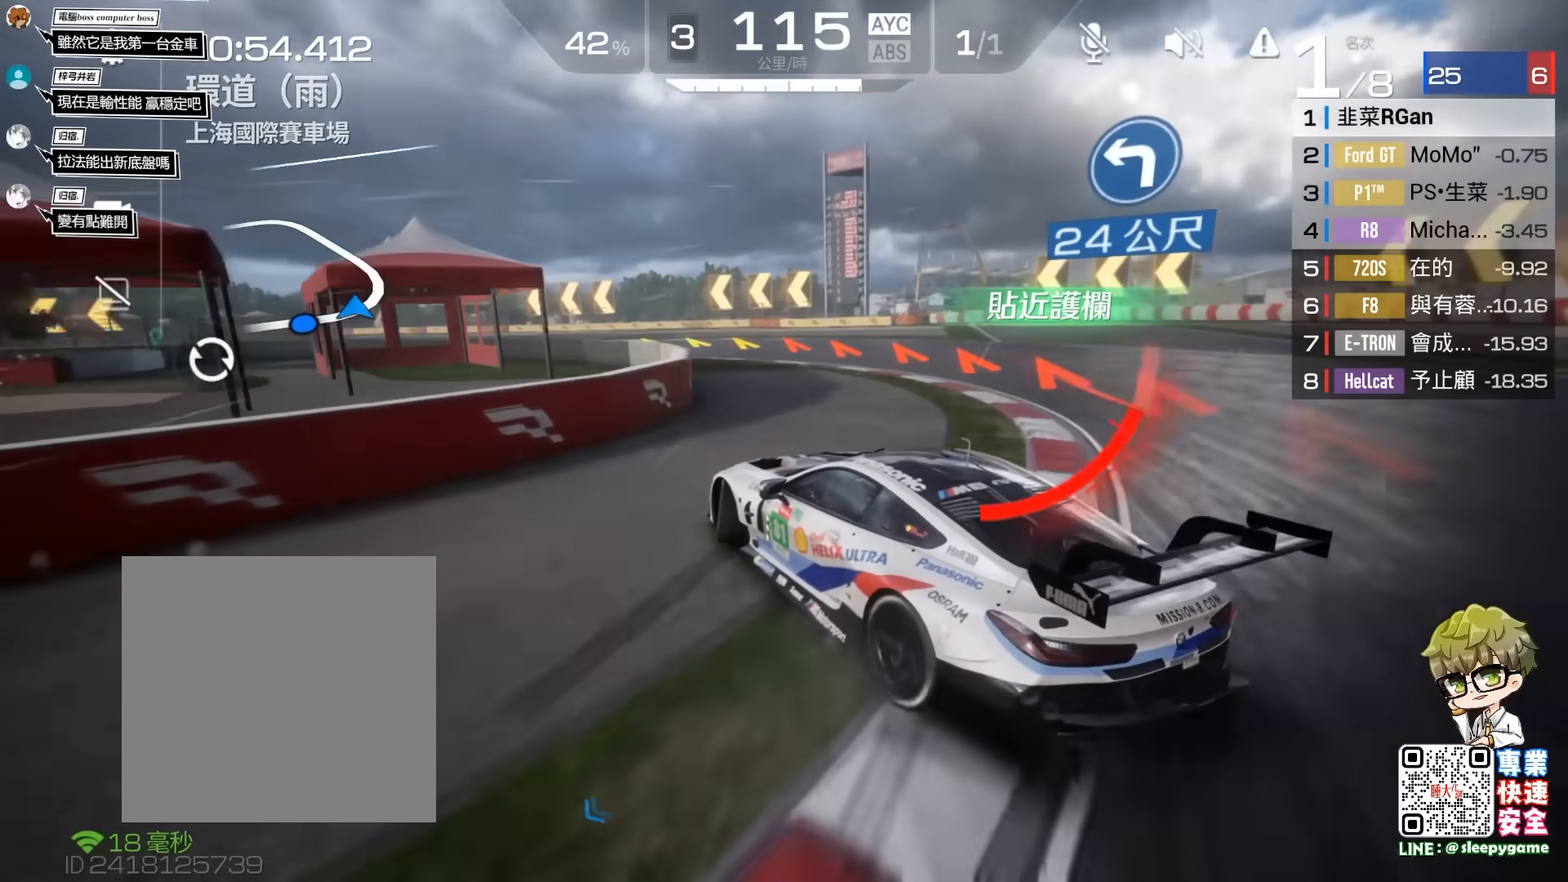
{"buttons": ["R2"], "left_stick": "center", "events": [[117, "left_stick", "center"], [283, "left_stick", "up-right"], [467, "left_stick", "center"]]}
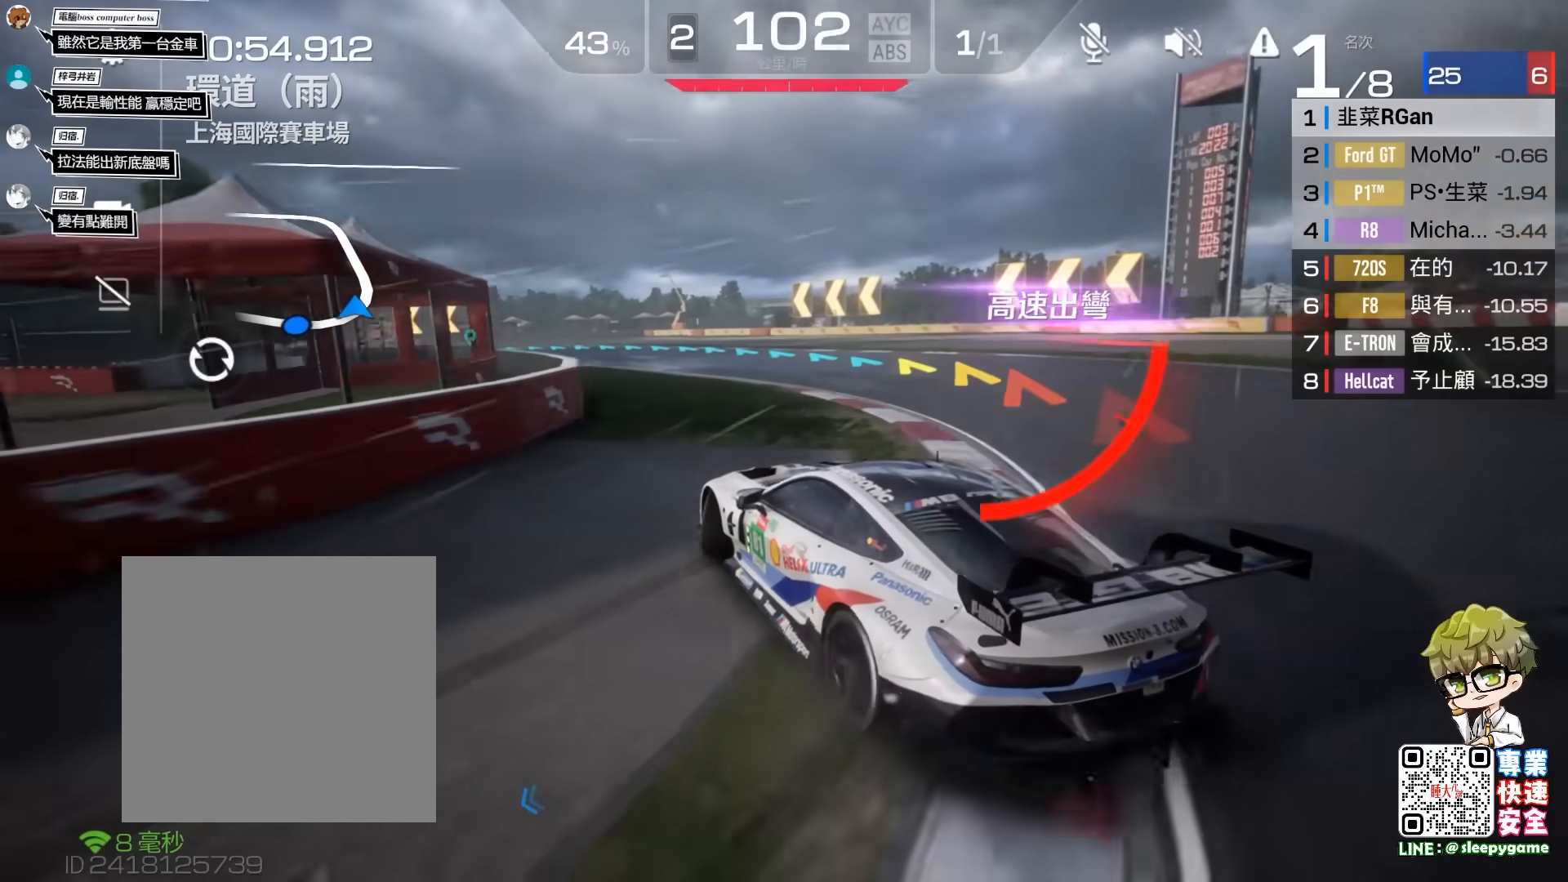
{"buttons": ["R2"], "left_stick": "center", "events": [[233, "left_stick", "left"], [317, "left_stick", "center"]]}
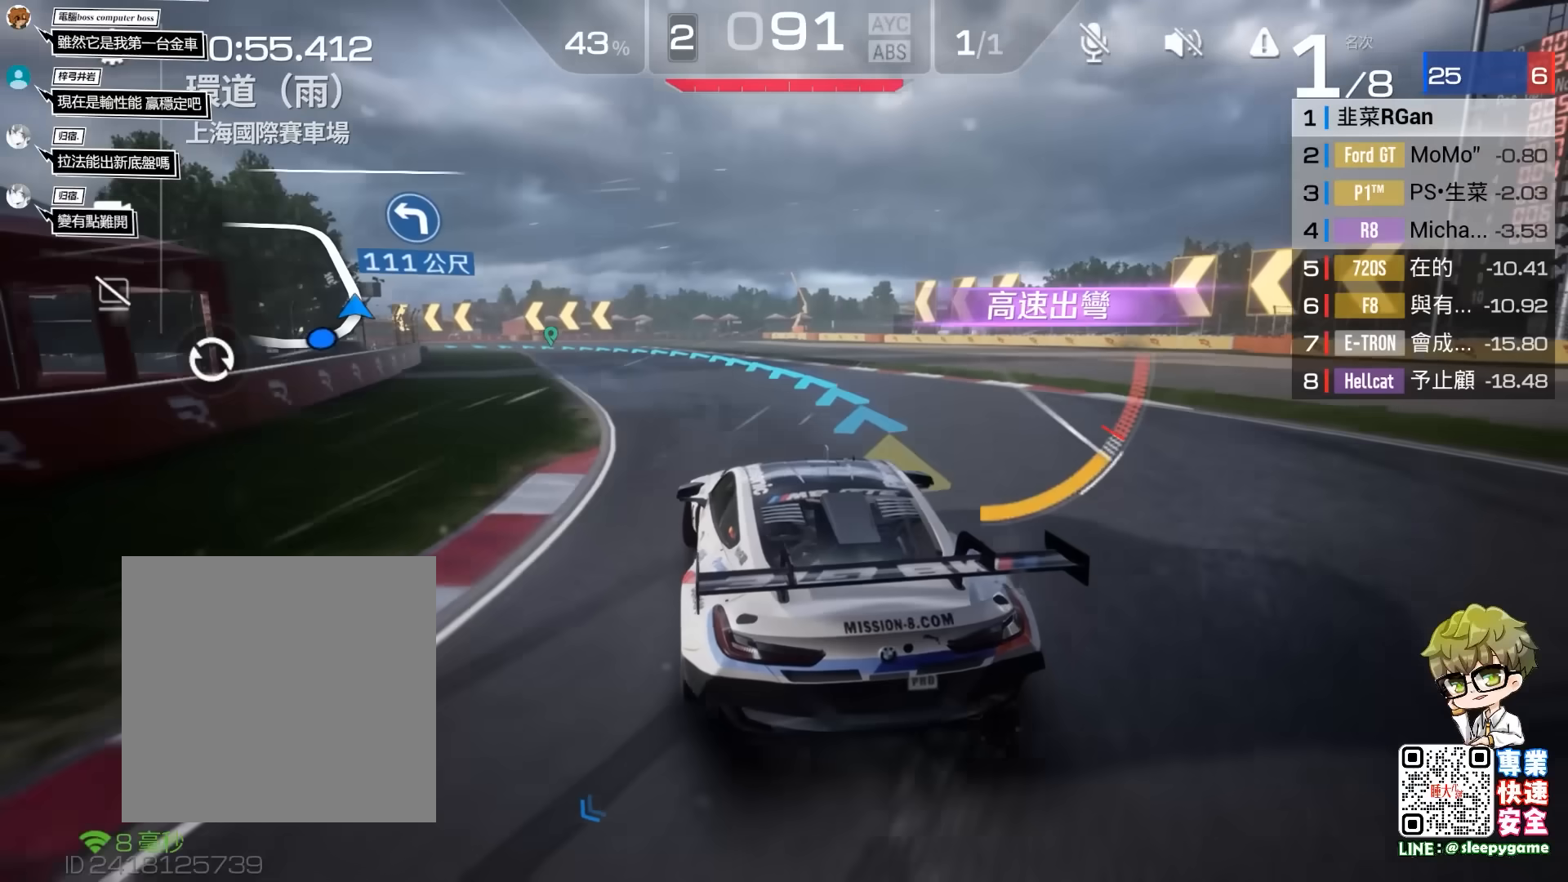
{"buttons": ["R2"], "left_stick": "center", "events": [[83, "left_stick", "left"], [267, "left_stick", "center"]]}
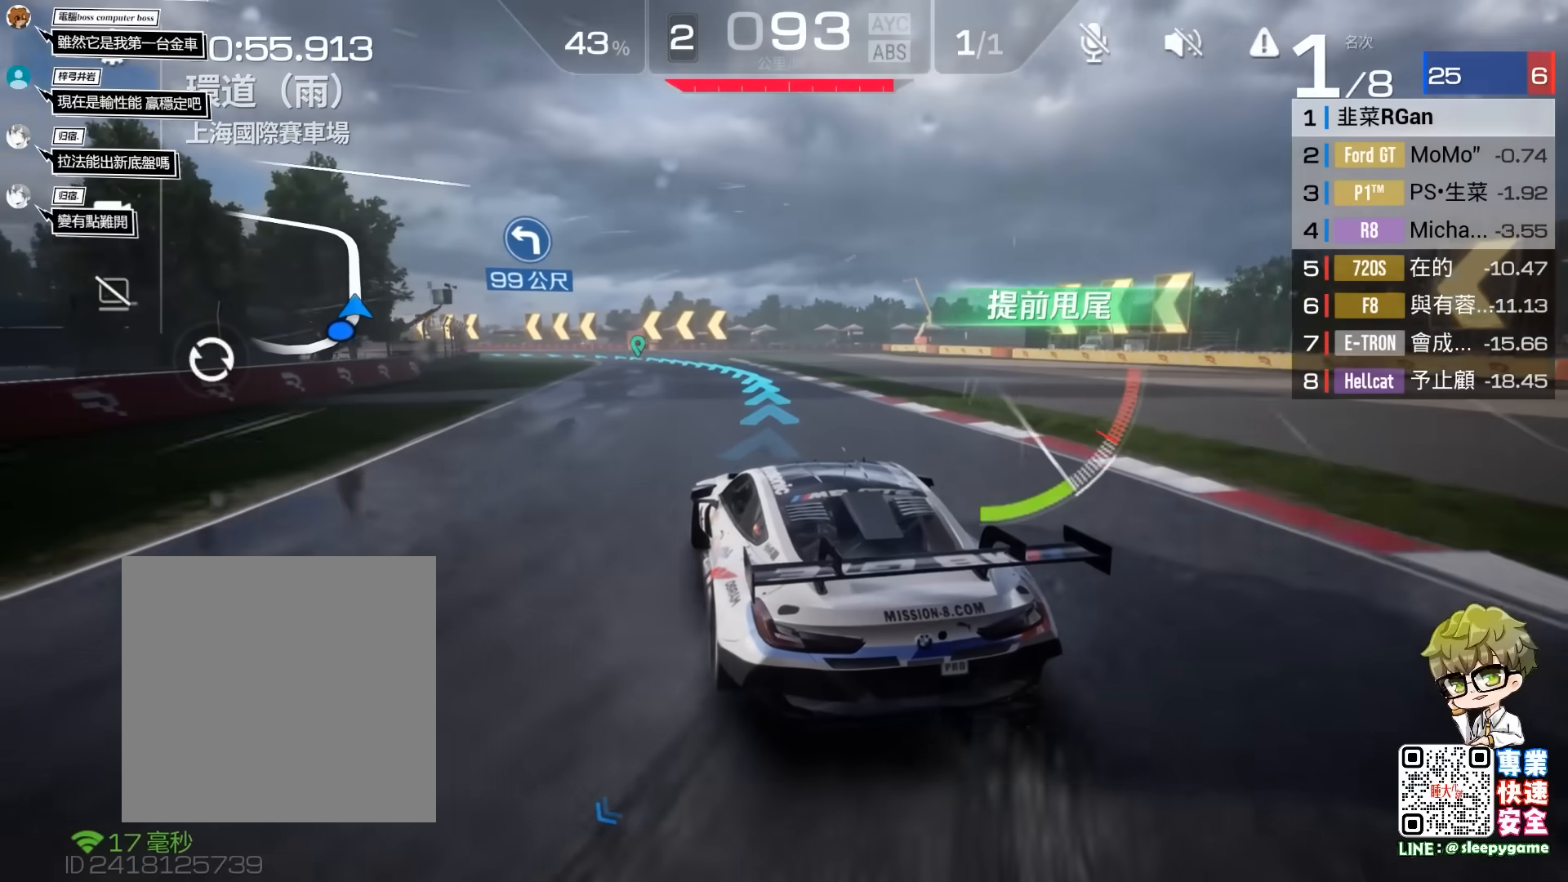
{"buttons": ["R2"], "left_stick": "center", "events": []}
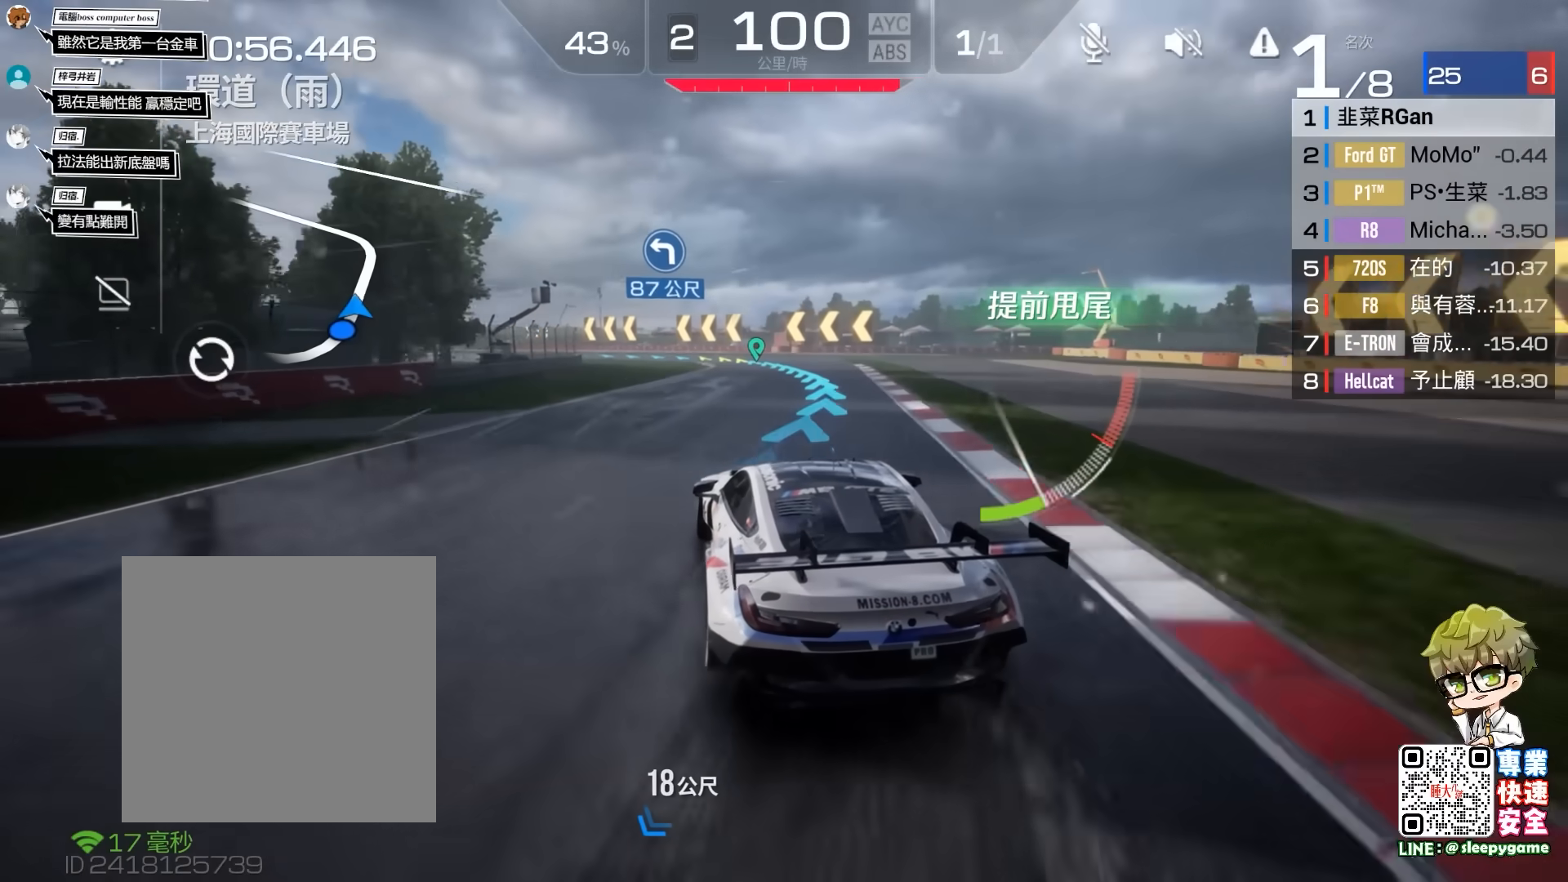
{"buttons": ["R2"], "left_stick": "center", "events": []}
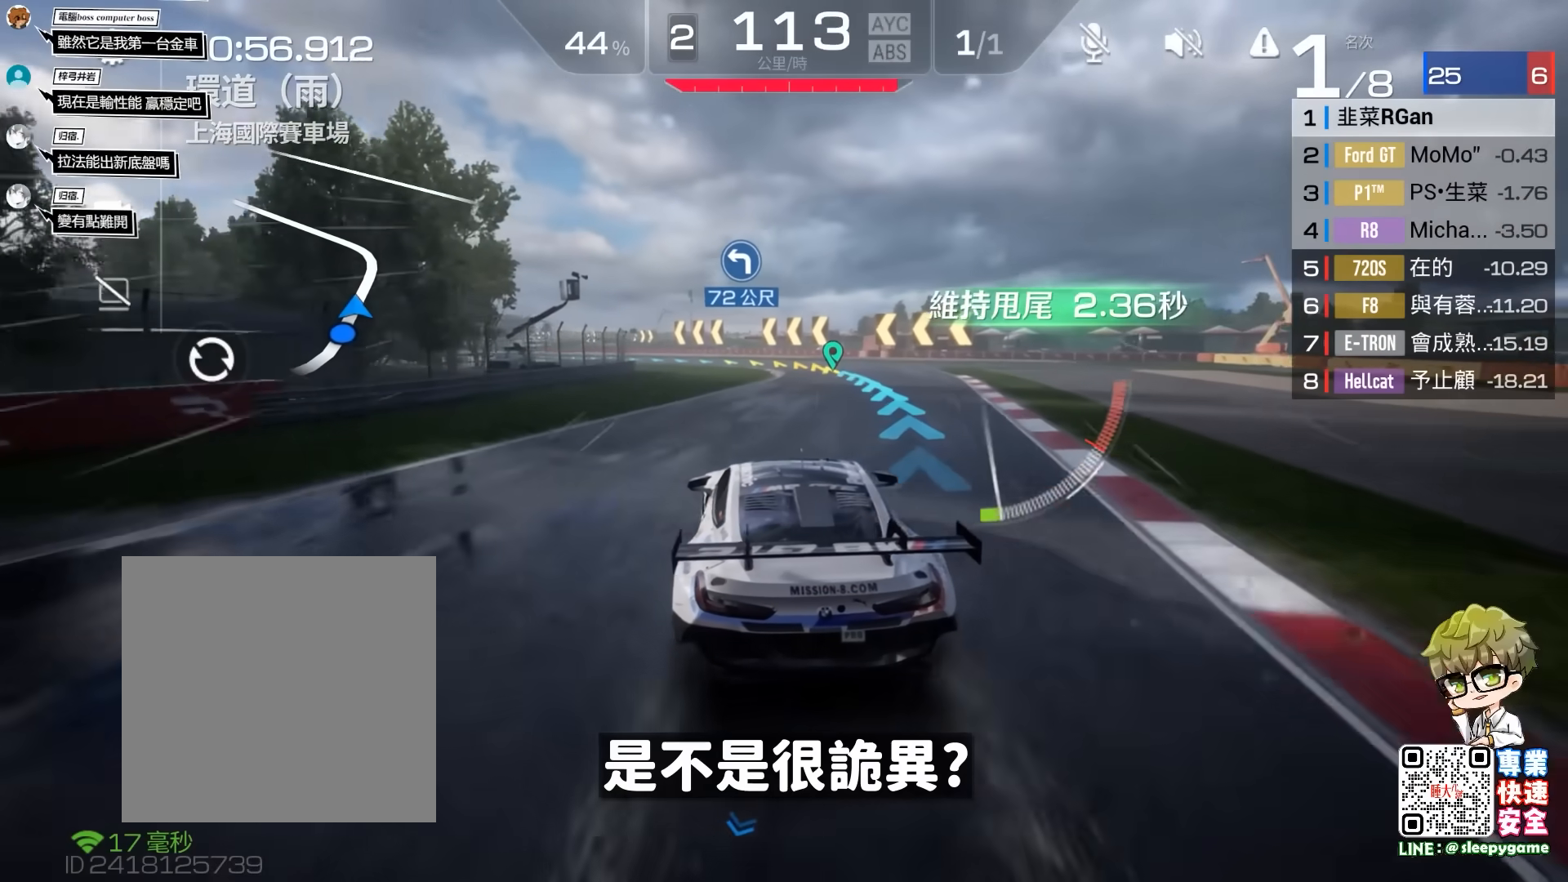
{"buttons": ["R2"], "left_stick": "left", "events": [[67, "left_stick", "left"], [267, "left_stick", "center"], [350, "left_stick", "left"]]}